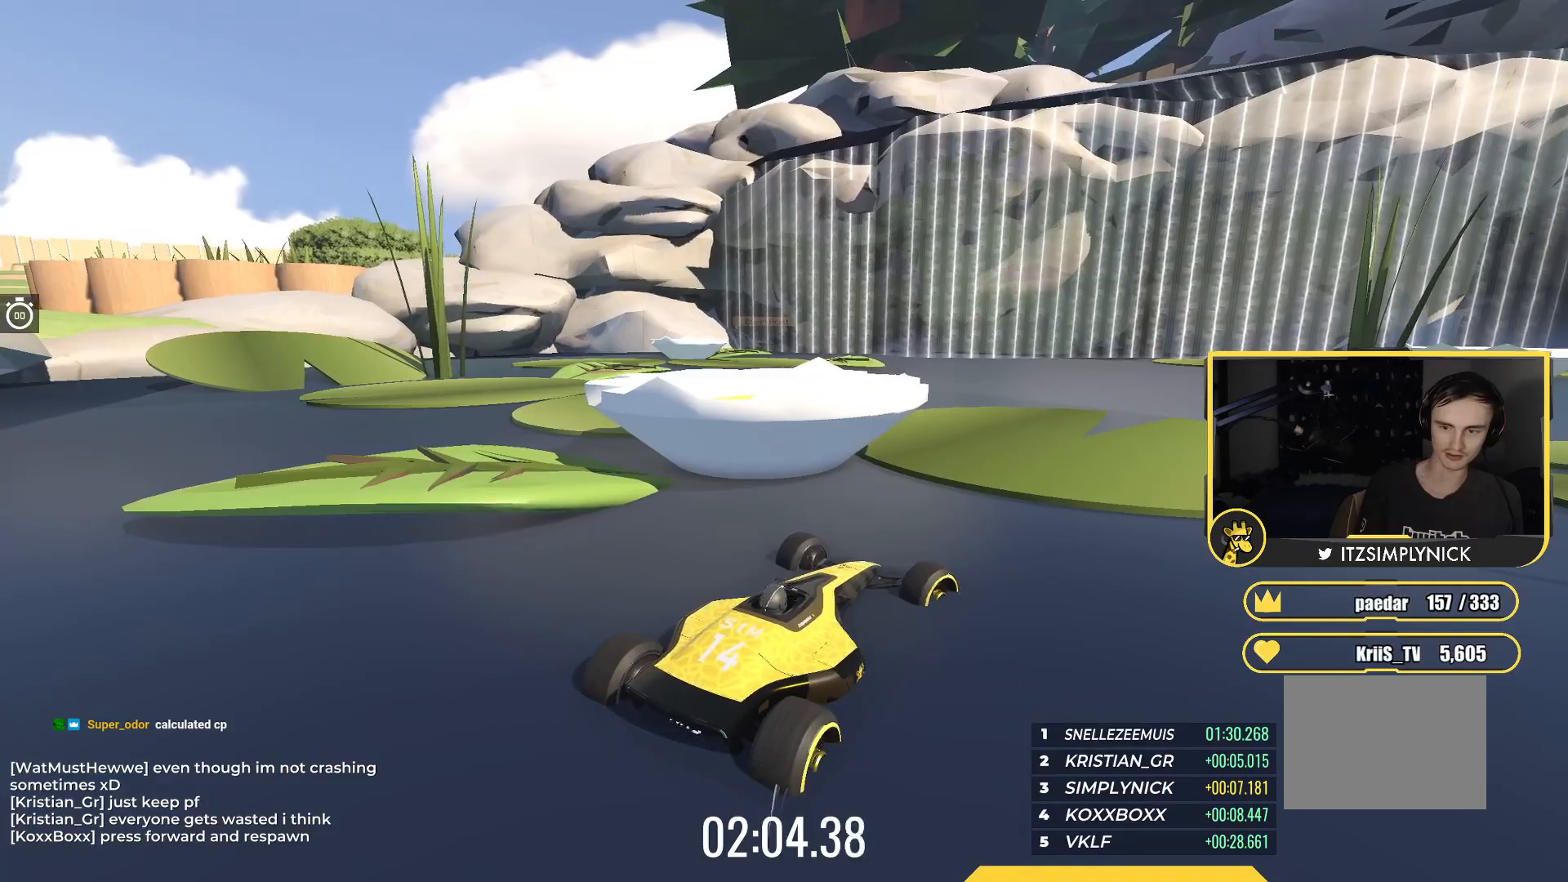
Gameplay with keyboard; each line is a JSON object with the keys held at the frame after it. "events" lists presses ("down") and releases ("up") of "down", "left", "right" and "up" between this image and that frame as [ms after this image, input, new state], when the widget could be followed in between. No other keys are recorded. Mouse input is not recorded.
{"keys": ["up"], "events": []}
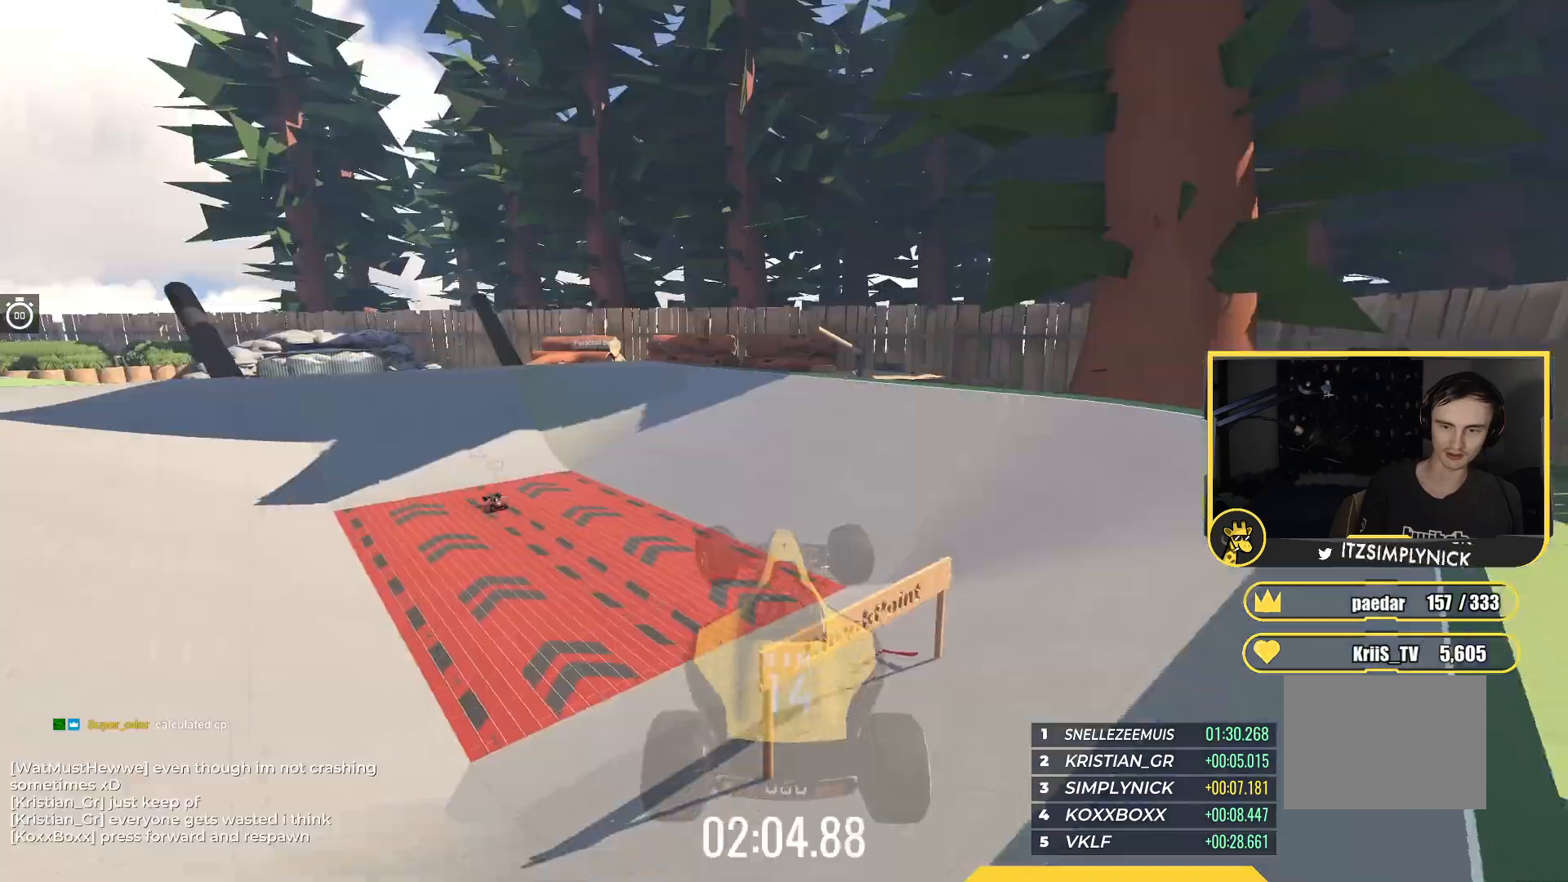
{"keys": ["up"], "events": []}
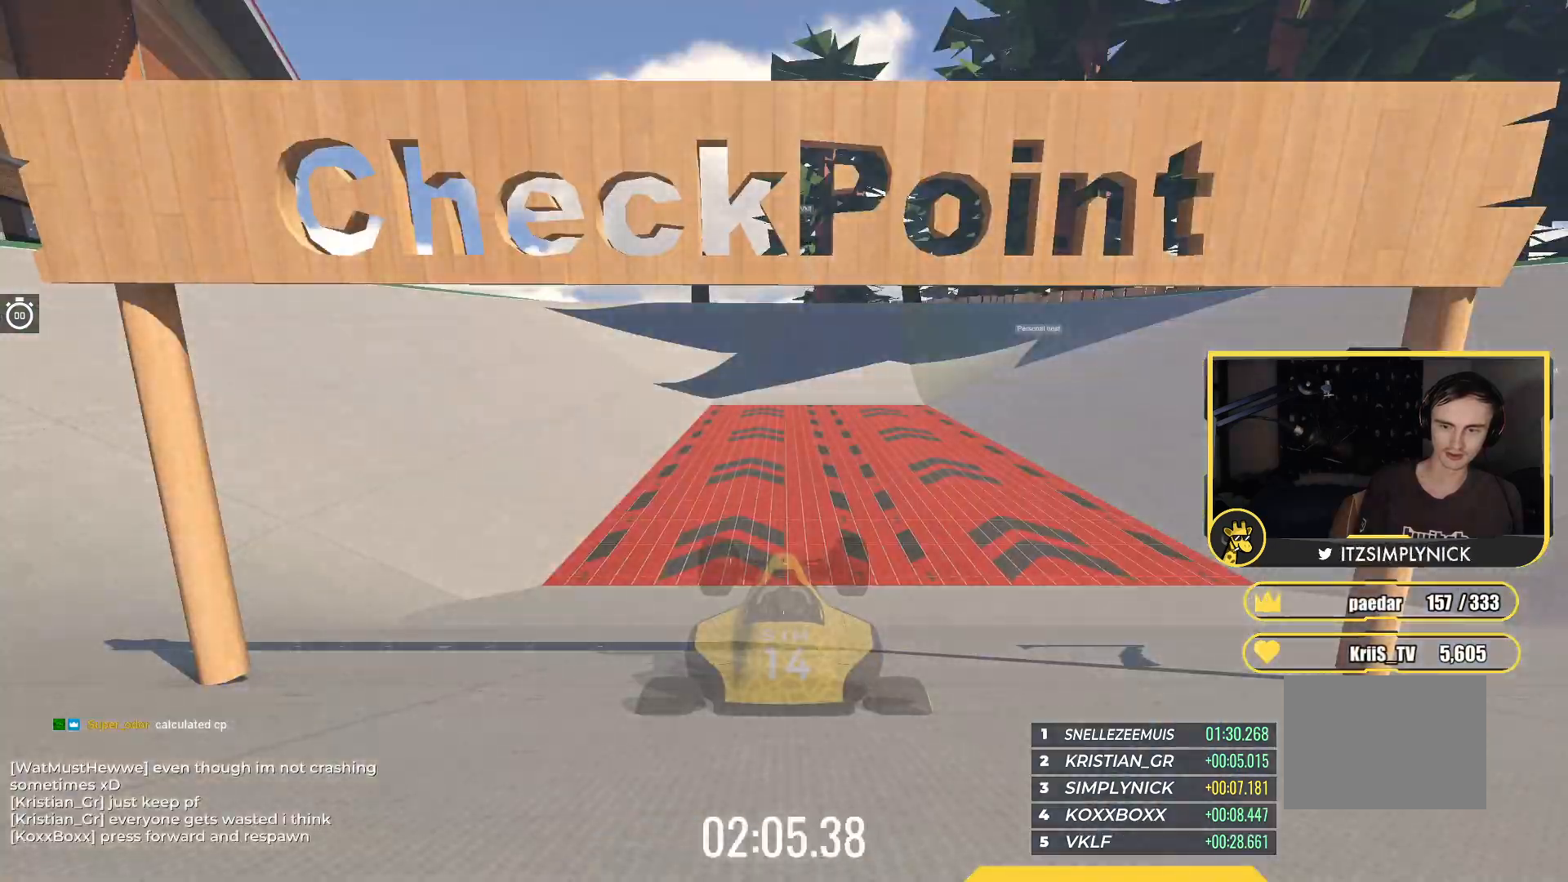
{"keys": ["up"], "events": []}
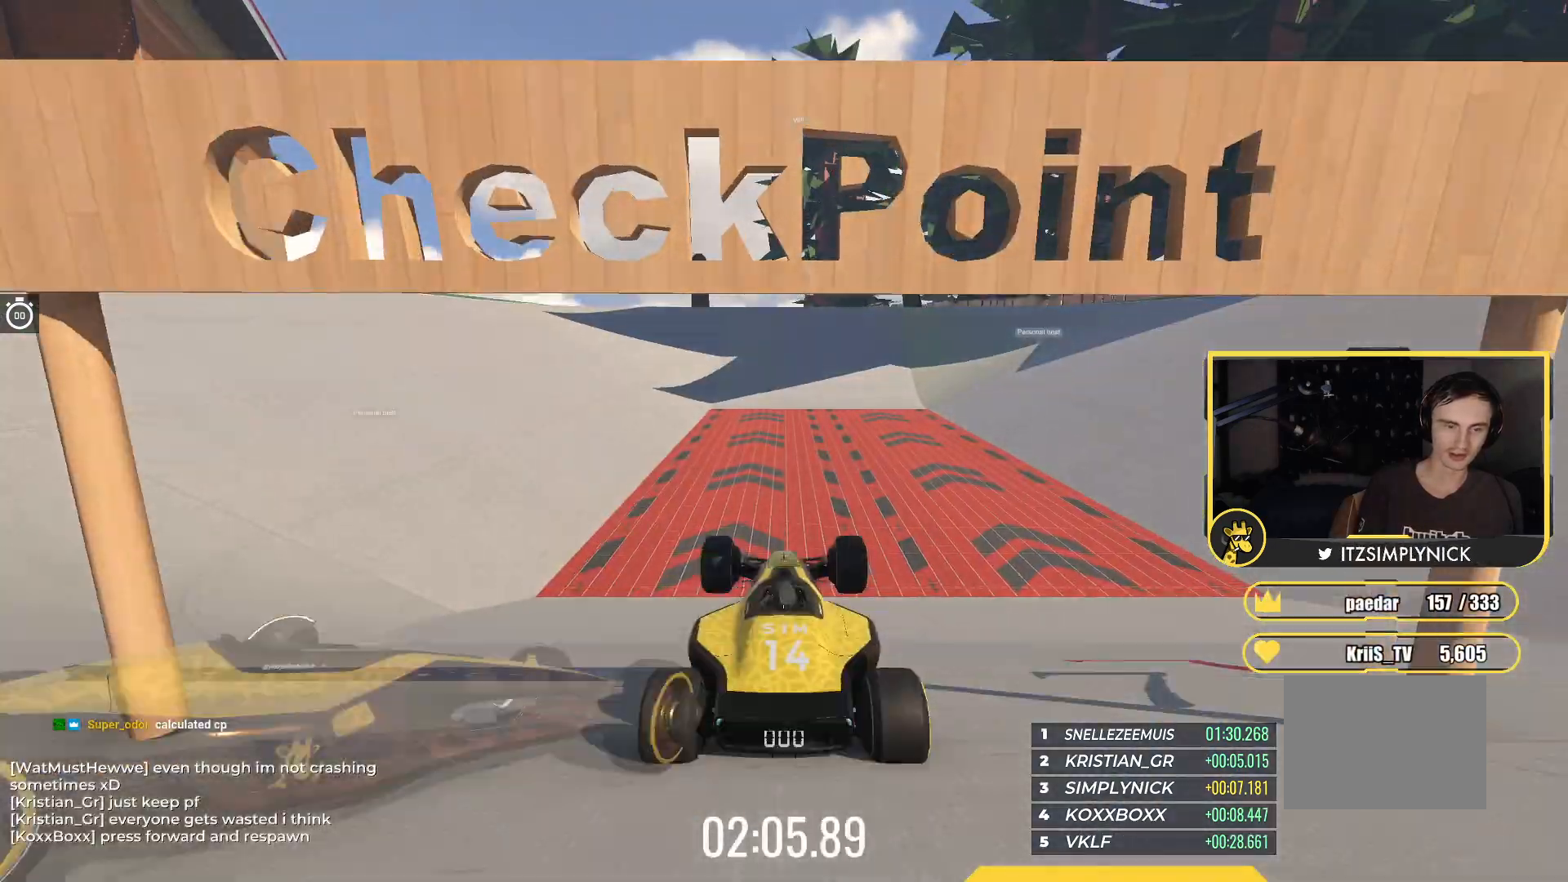
{"keys": ["up"], "events": []}
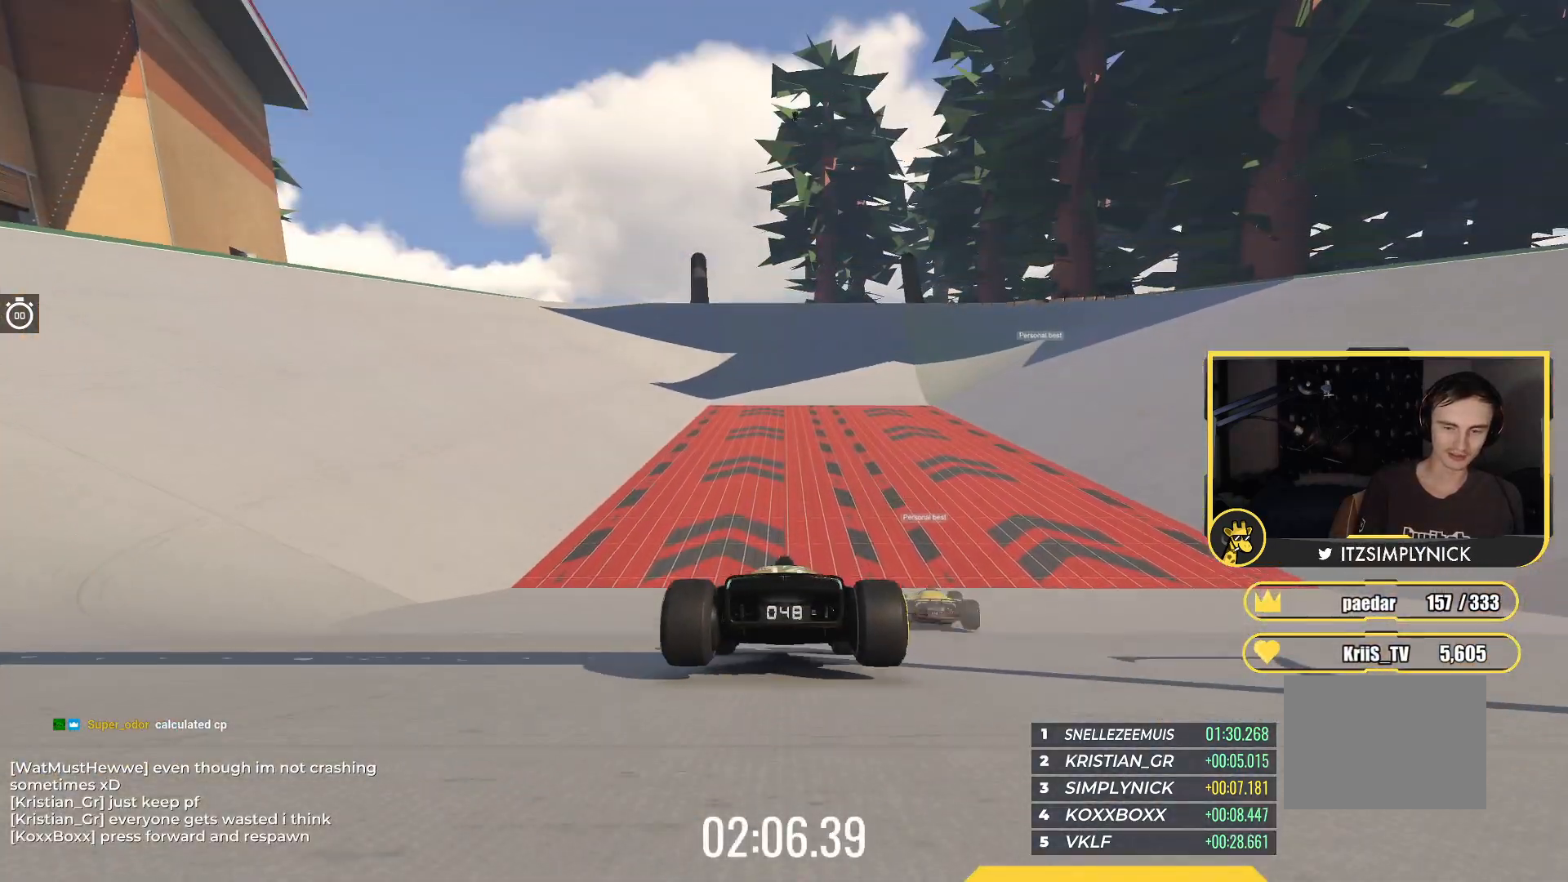
{"keys": ["up"], "events": [[167, "right", "down"], [267, "right", "up"]]}
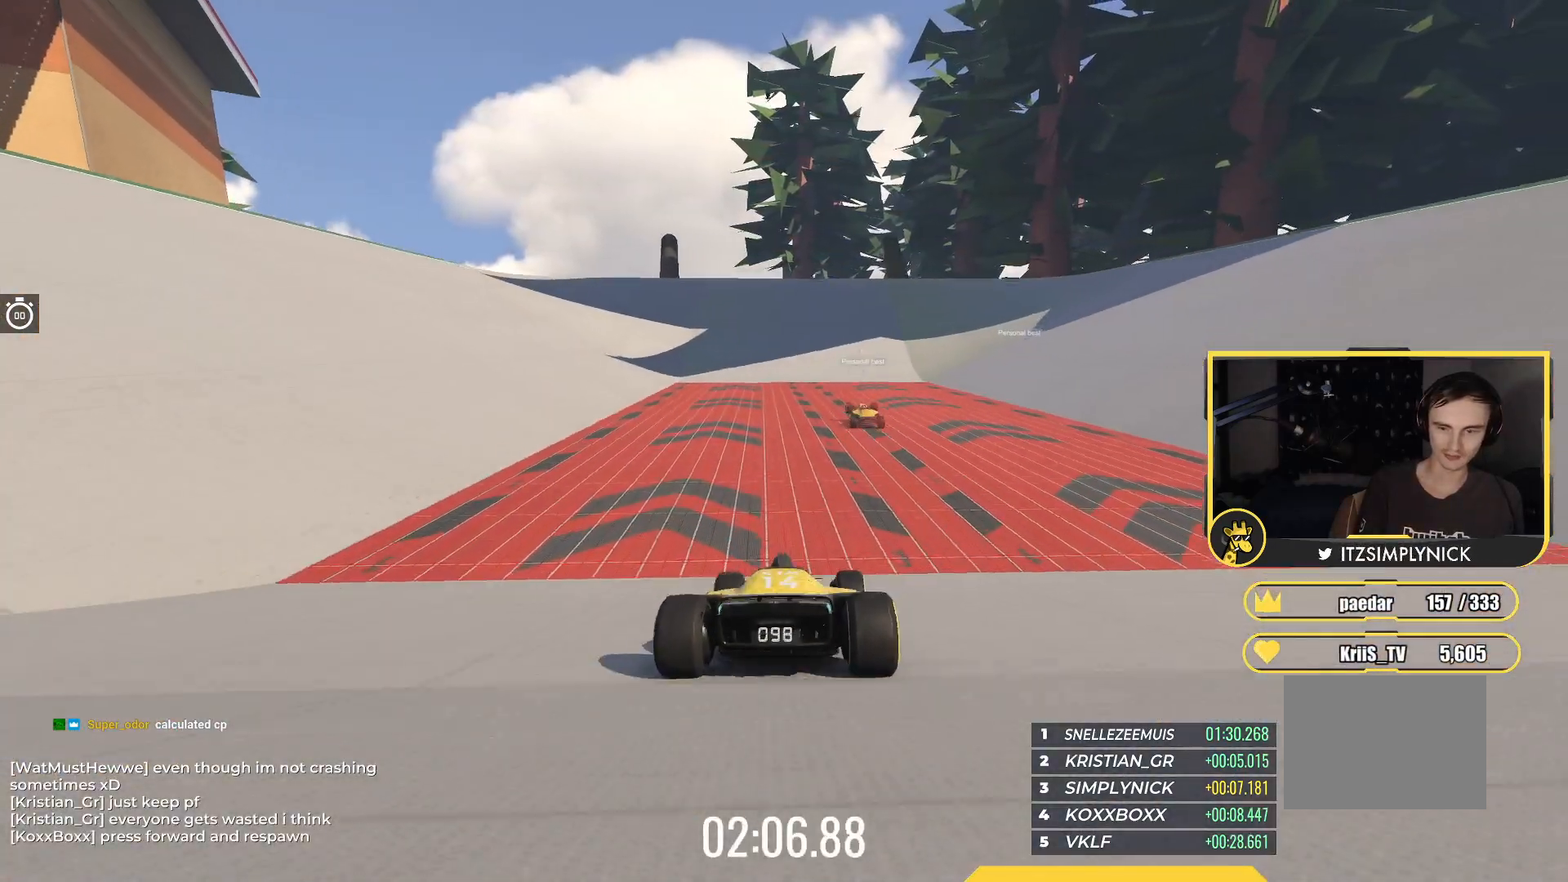
{"keys": ["up"], "events": []}
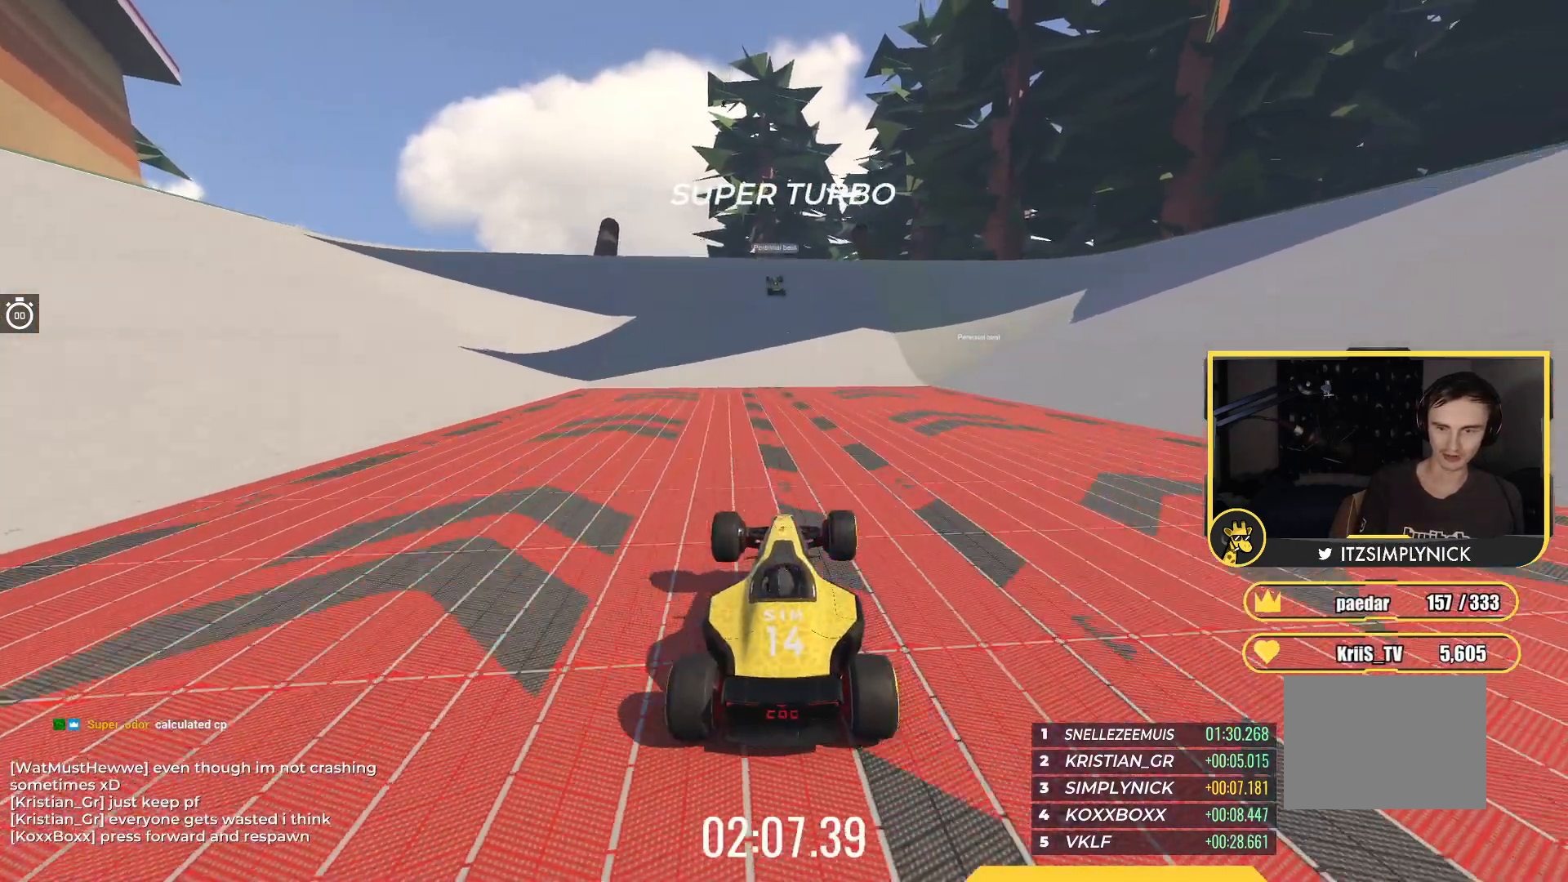
{"keys": ["up"], "events": [[283, "left", "down"], [367, "left", "up"]]}
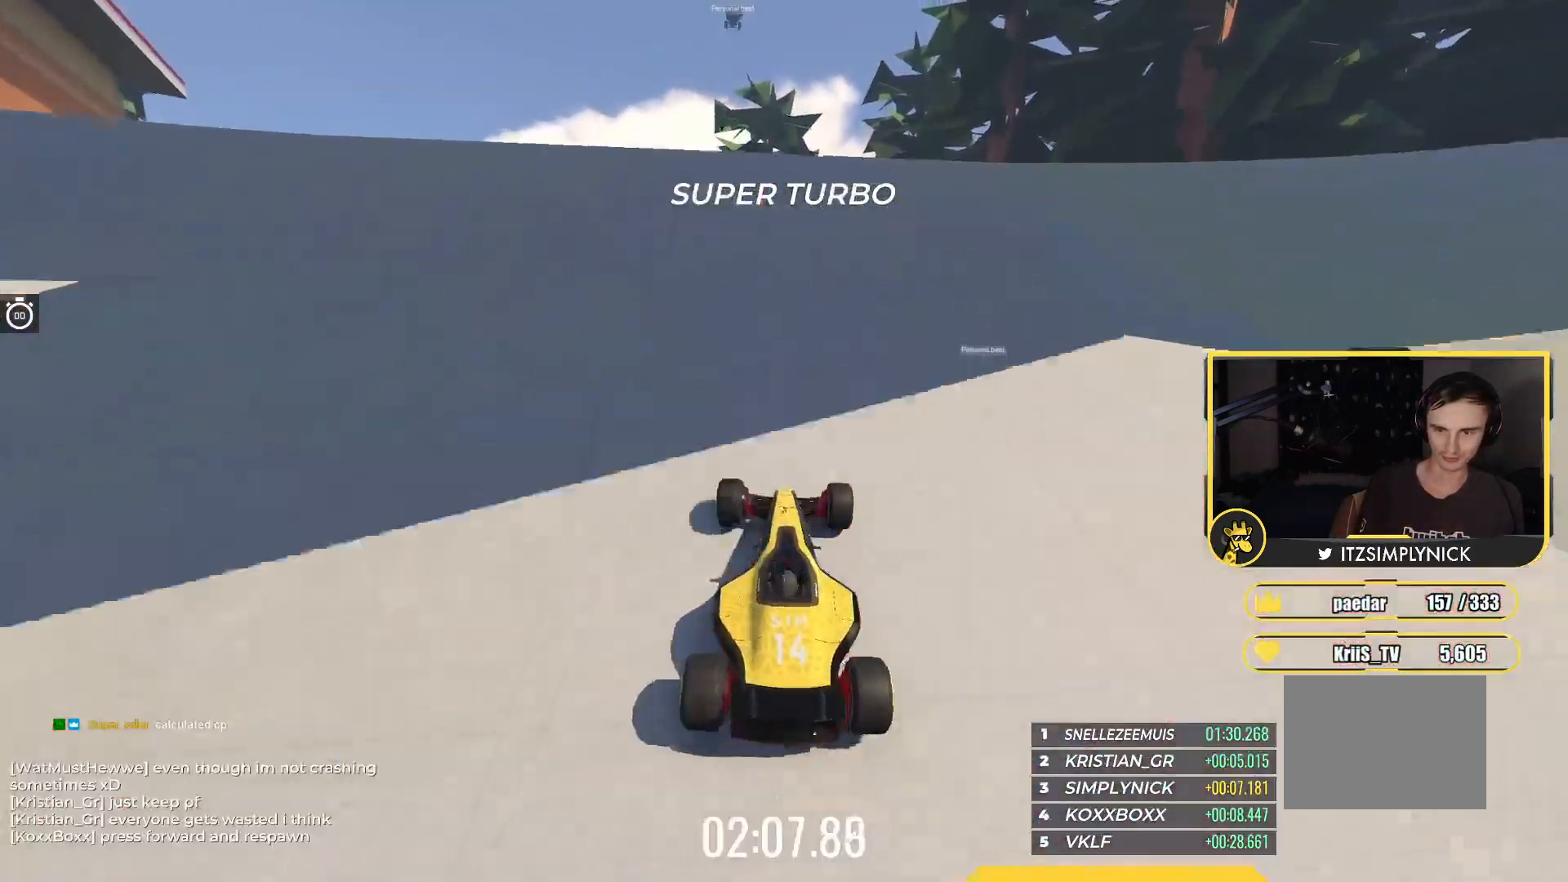
{"keys": ["up"], "events": []}
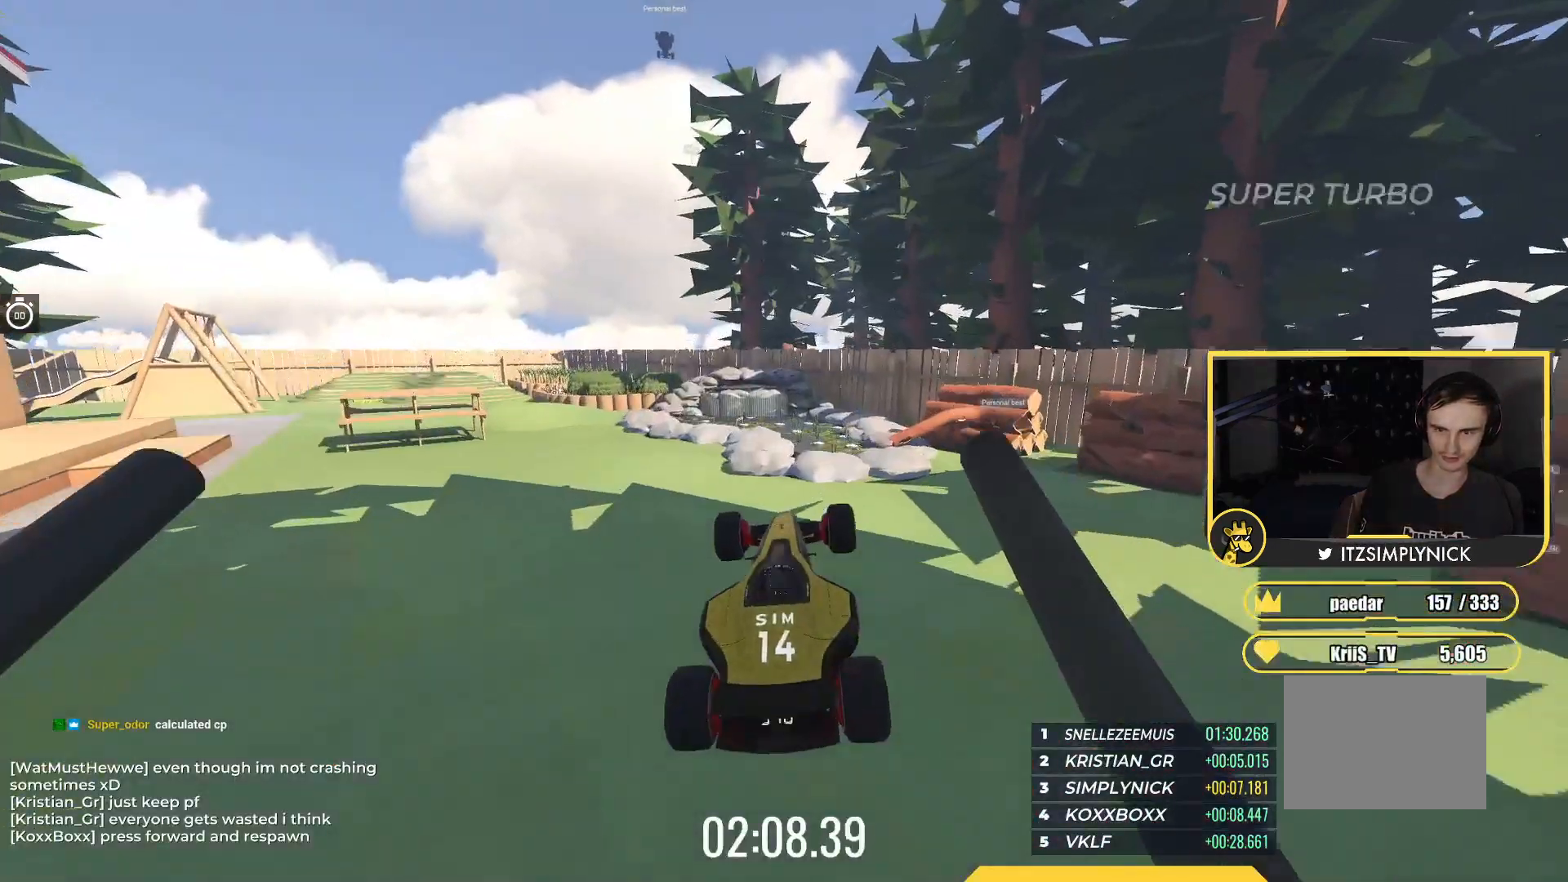
{"keys": ["left", "up"], "events": [[217, "left", "down"], [283, "down", "down"], [450, "down", "up"]]}
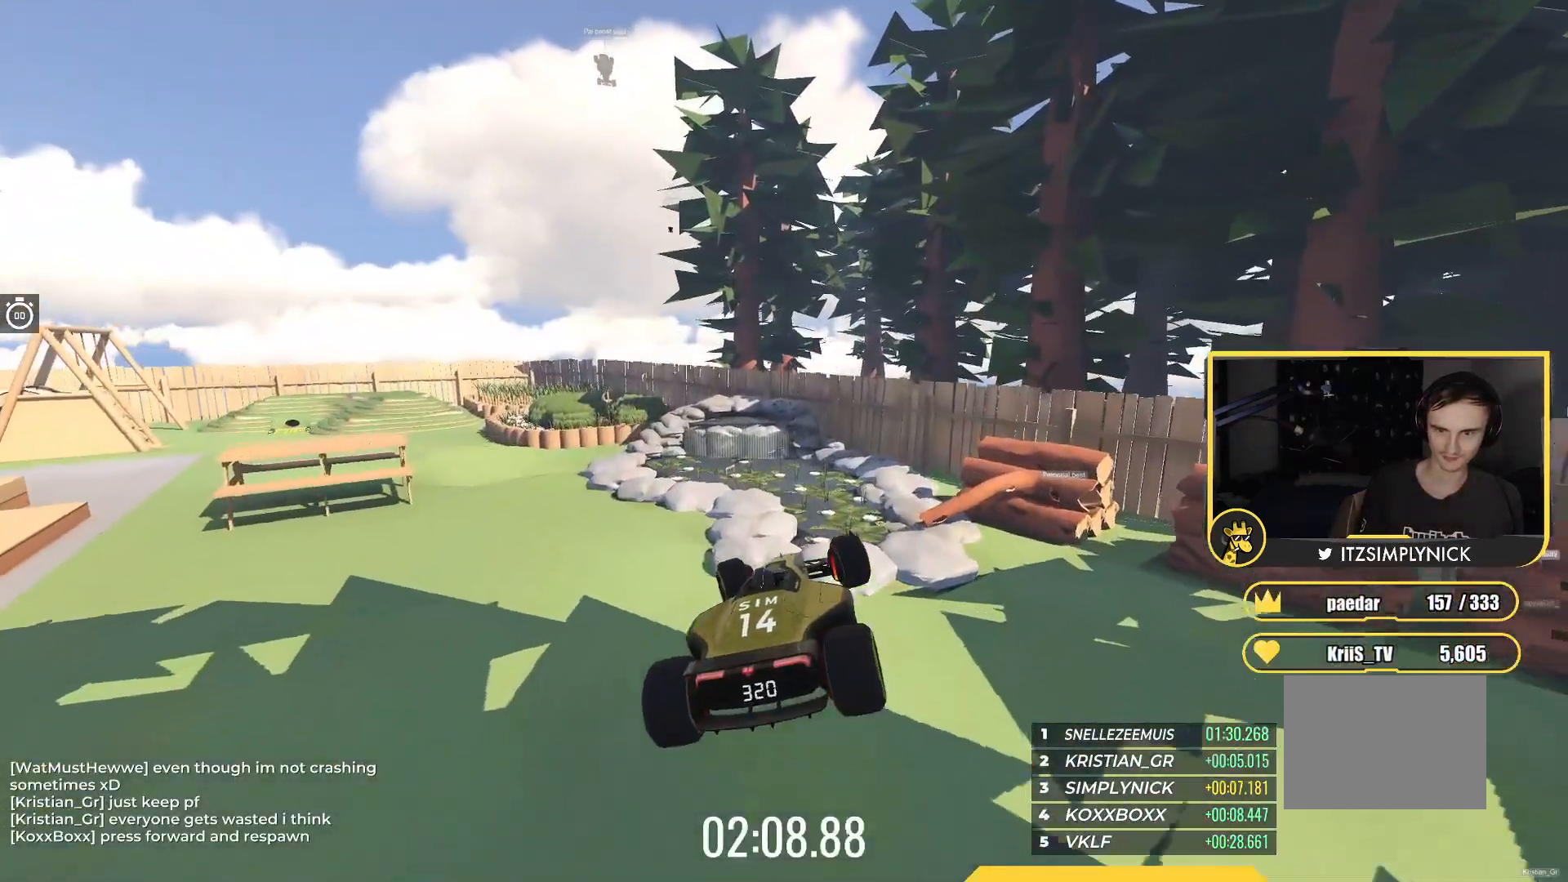
{"keys": ["up"], "events": [[17, "left", "up"]]}
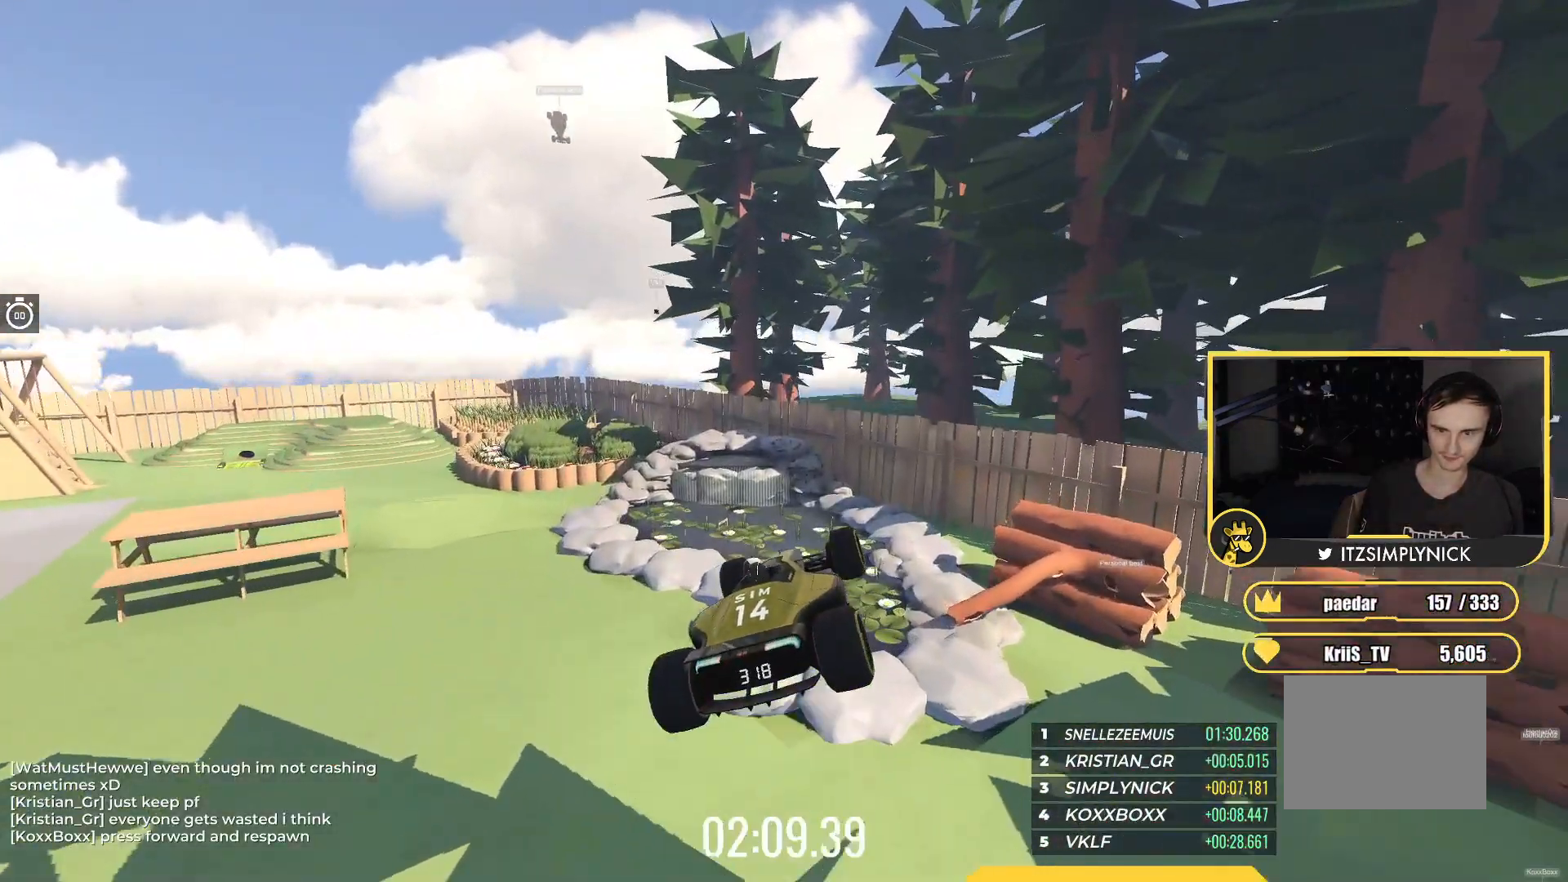
{"keys": ["up"], "events": []}
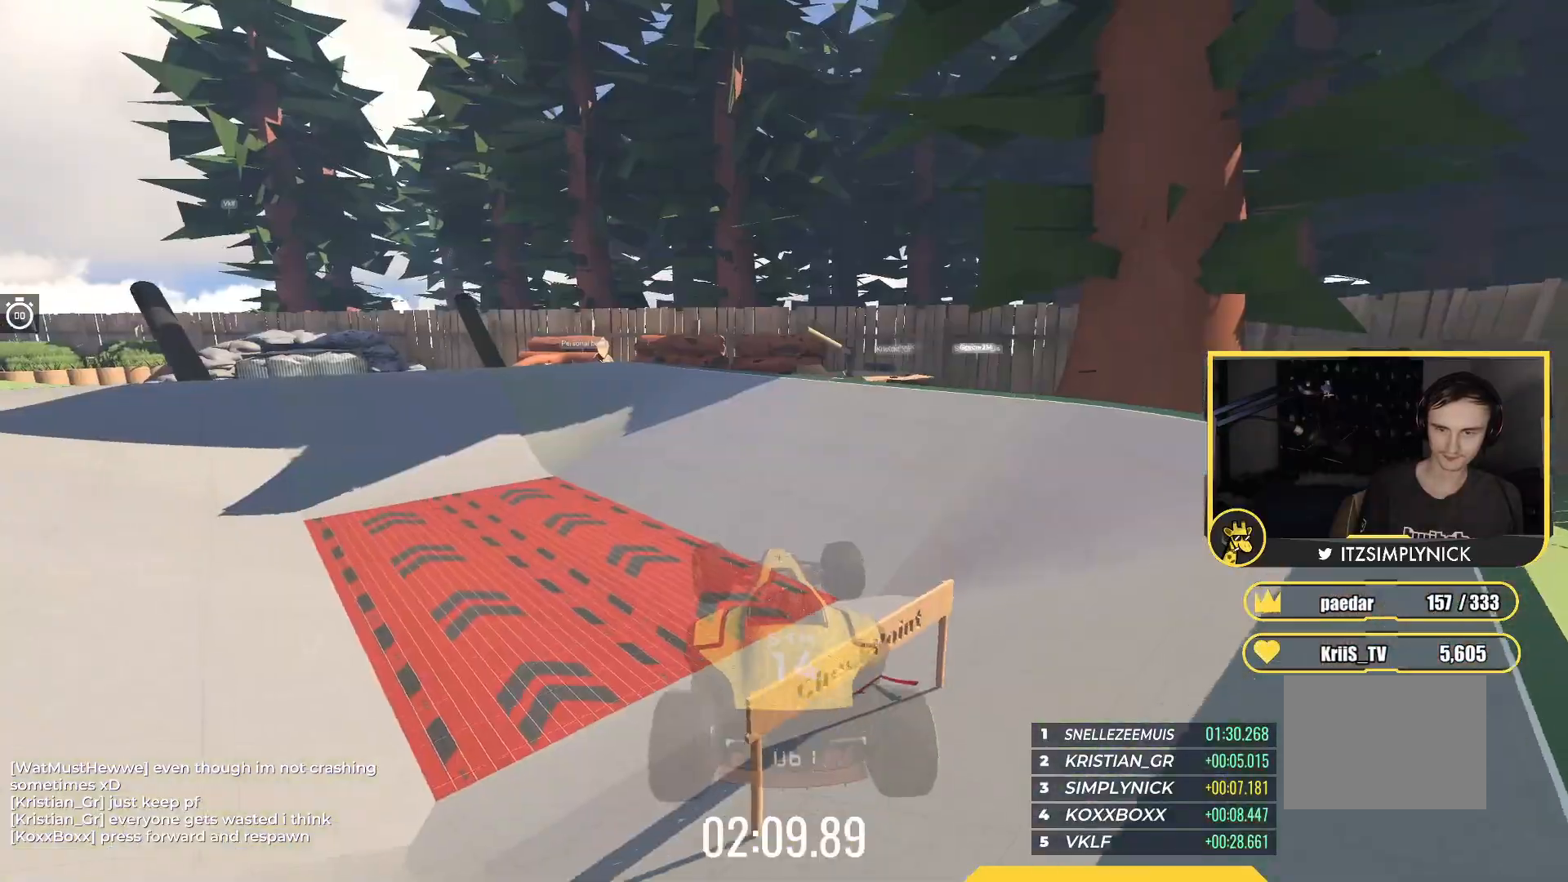
{"keys": ["up"], "events": []}
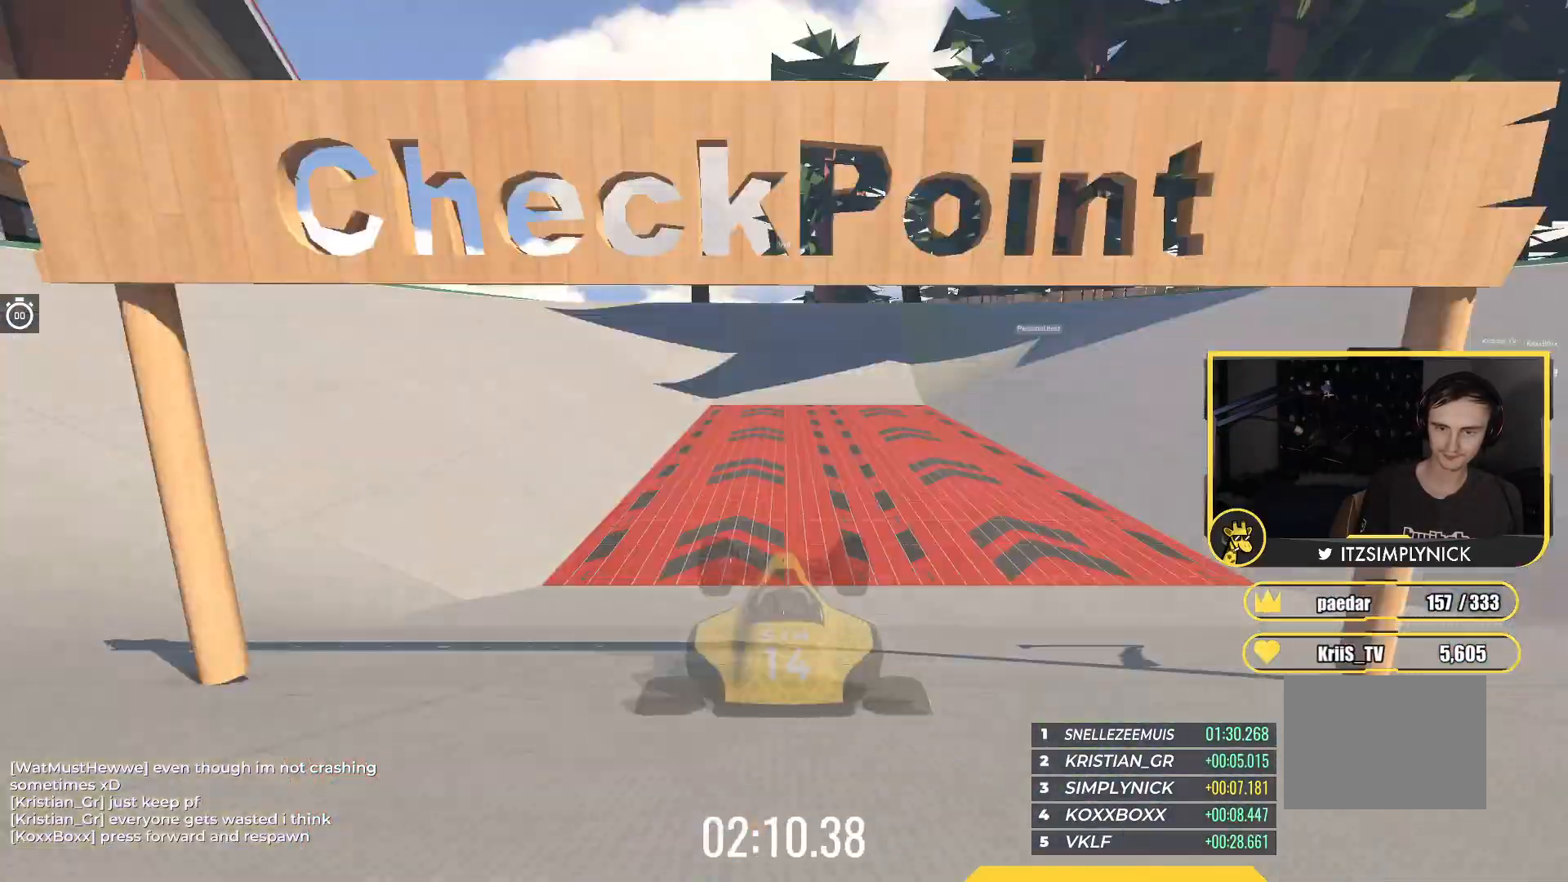
{"keys": ["up"], "events": []}
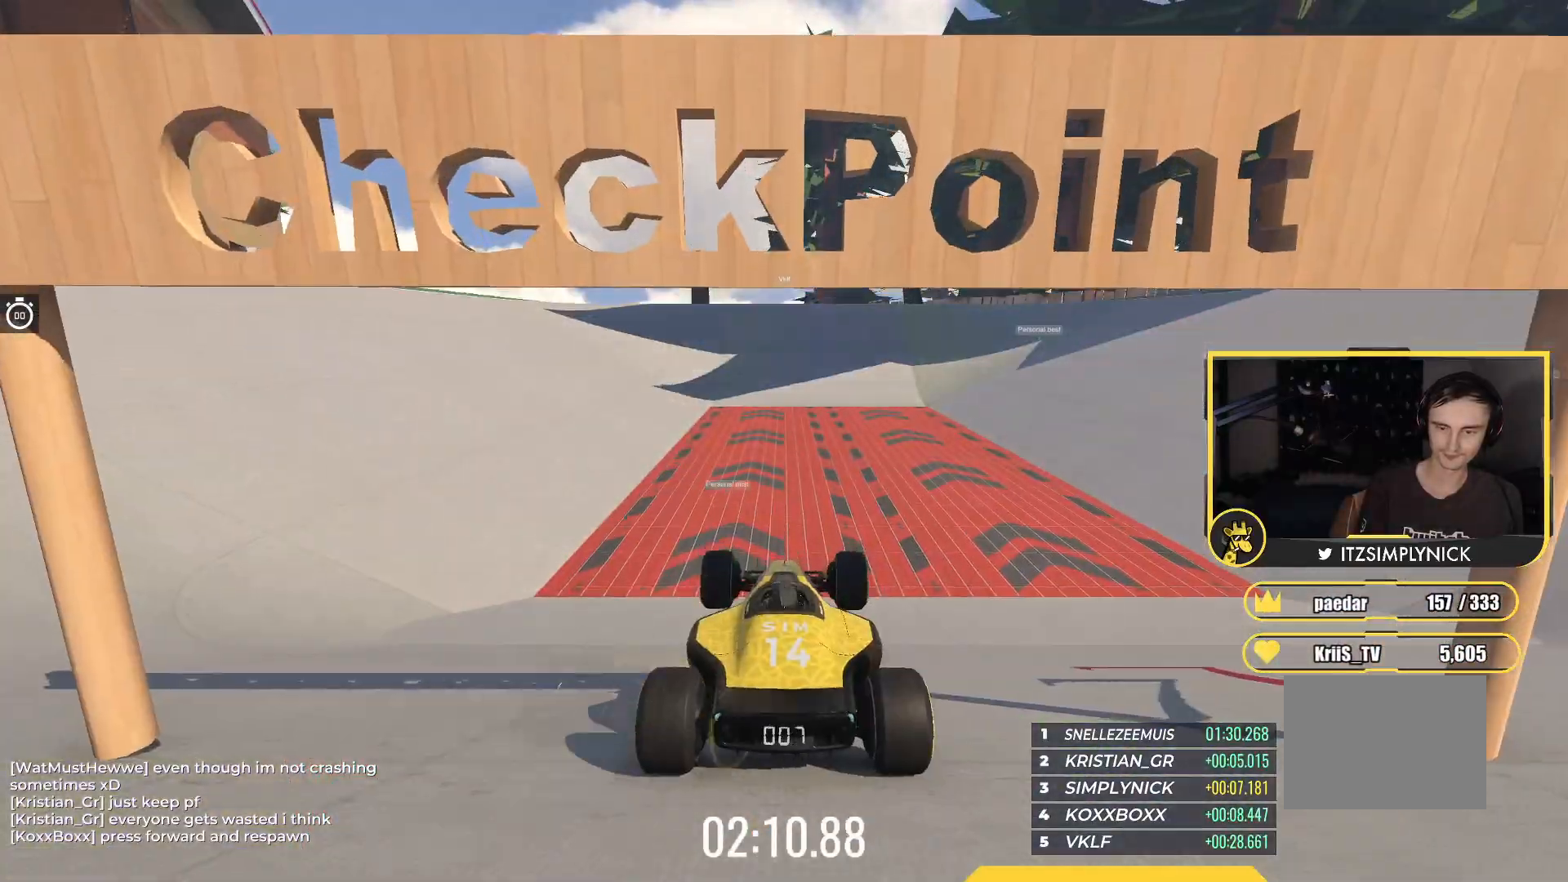
{"keys": ["up"], "events": []}
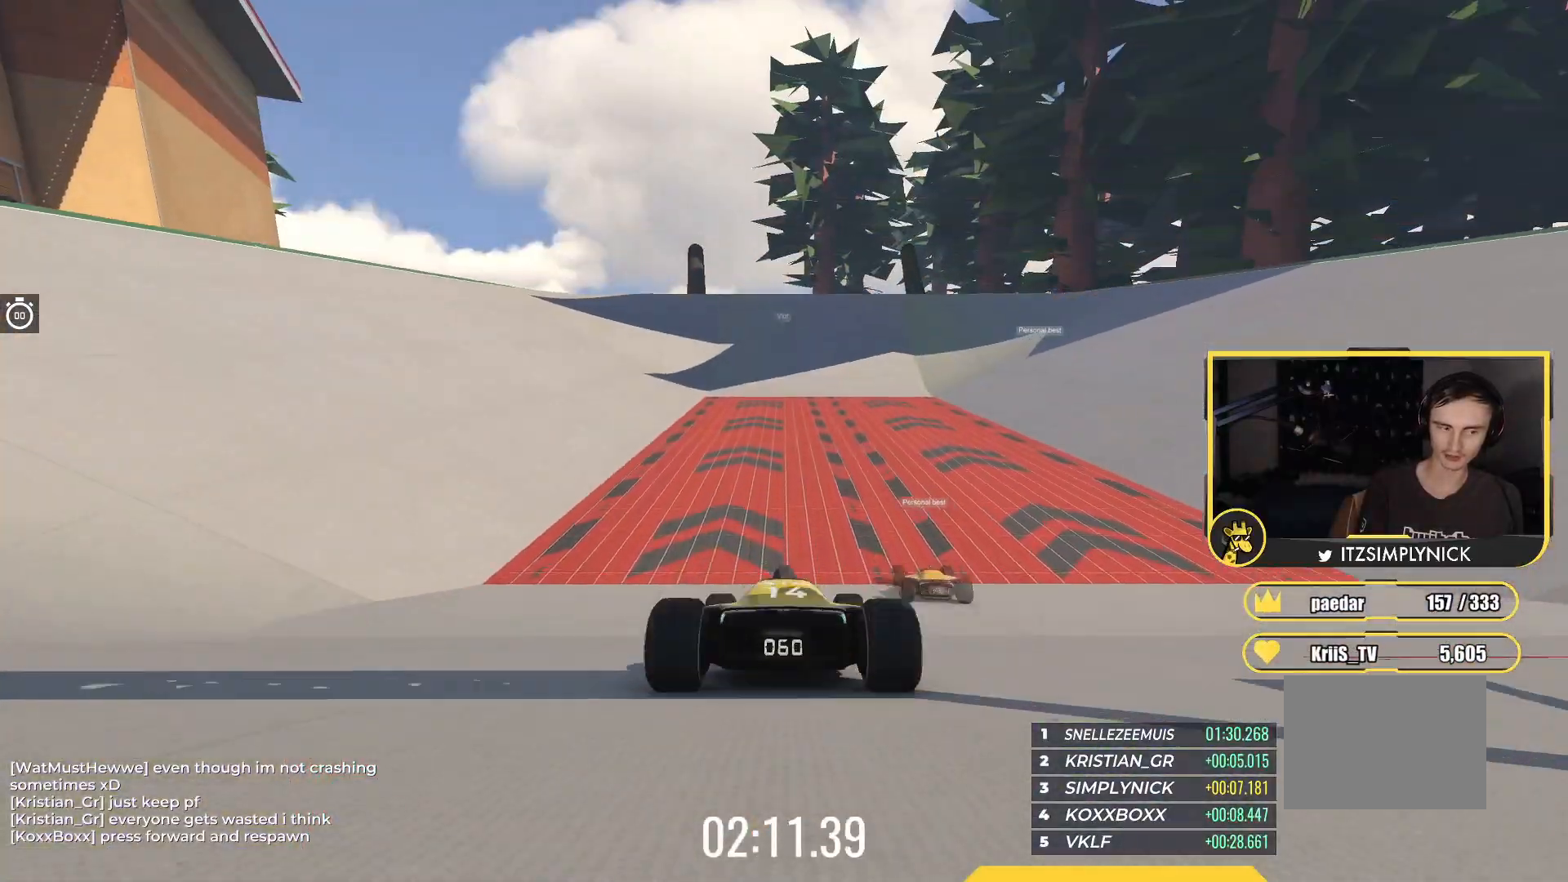
{"keys": ["up"], "events": [[200, "right", "down"], [300, "right", "up"]]}
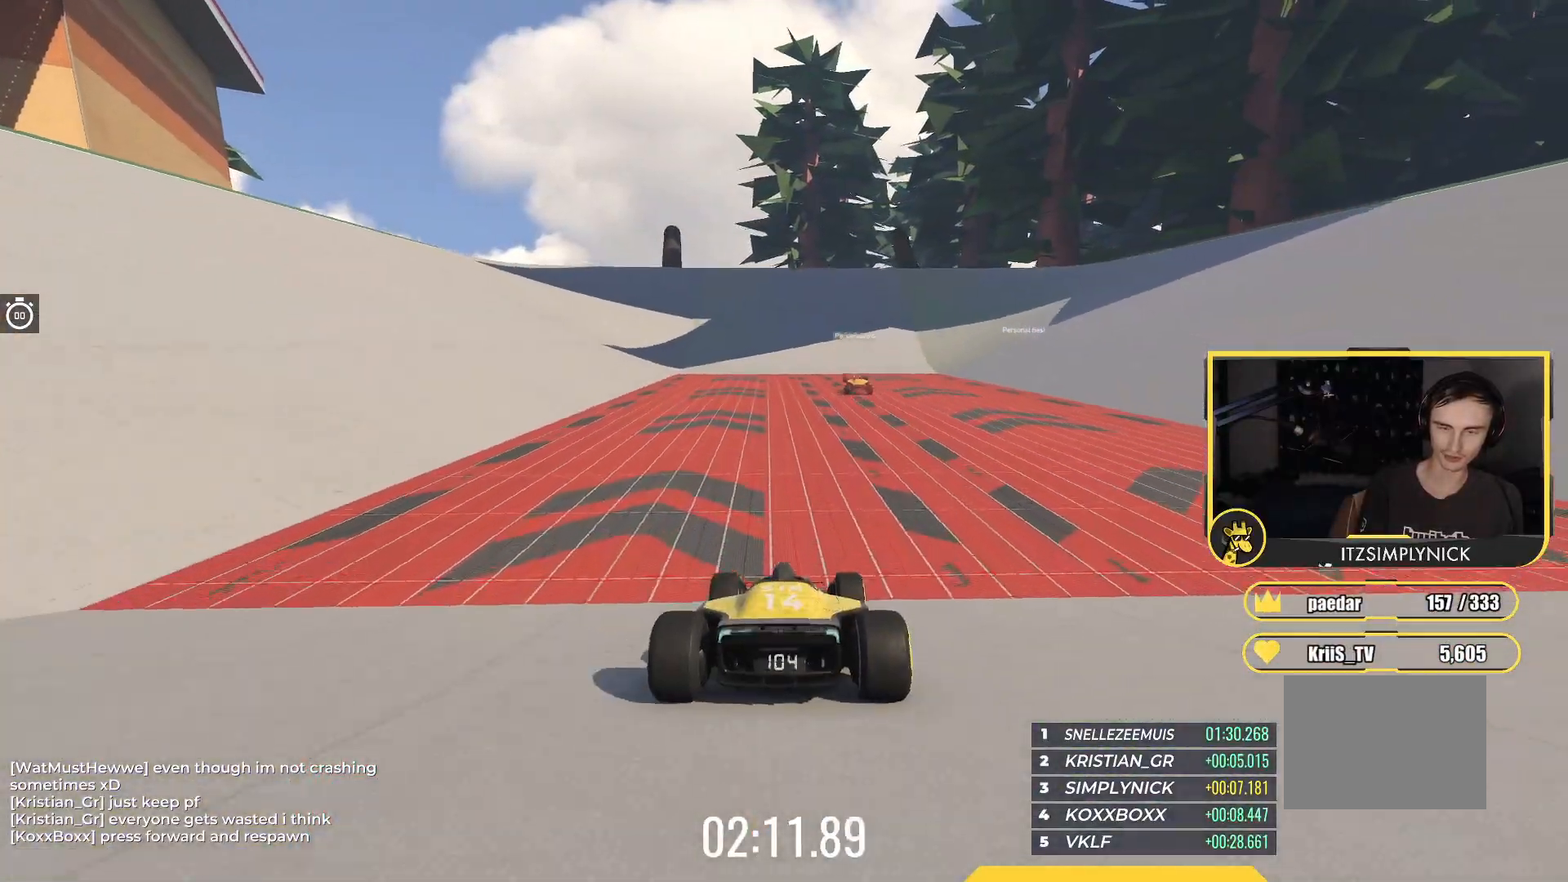
{"keys": ["up"], "events": []}
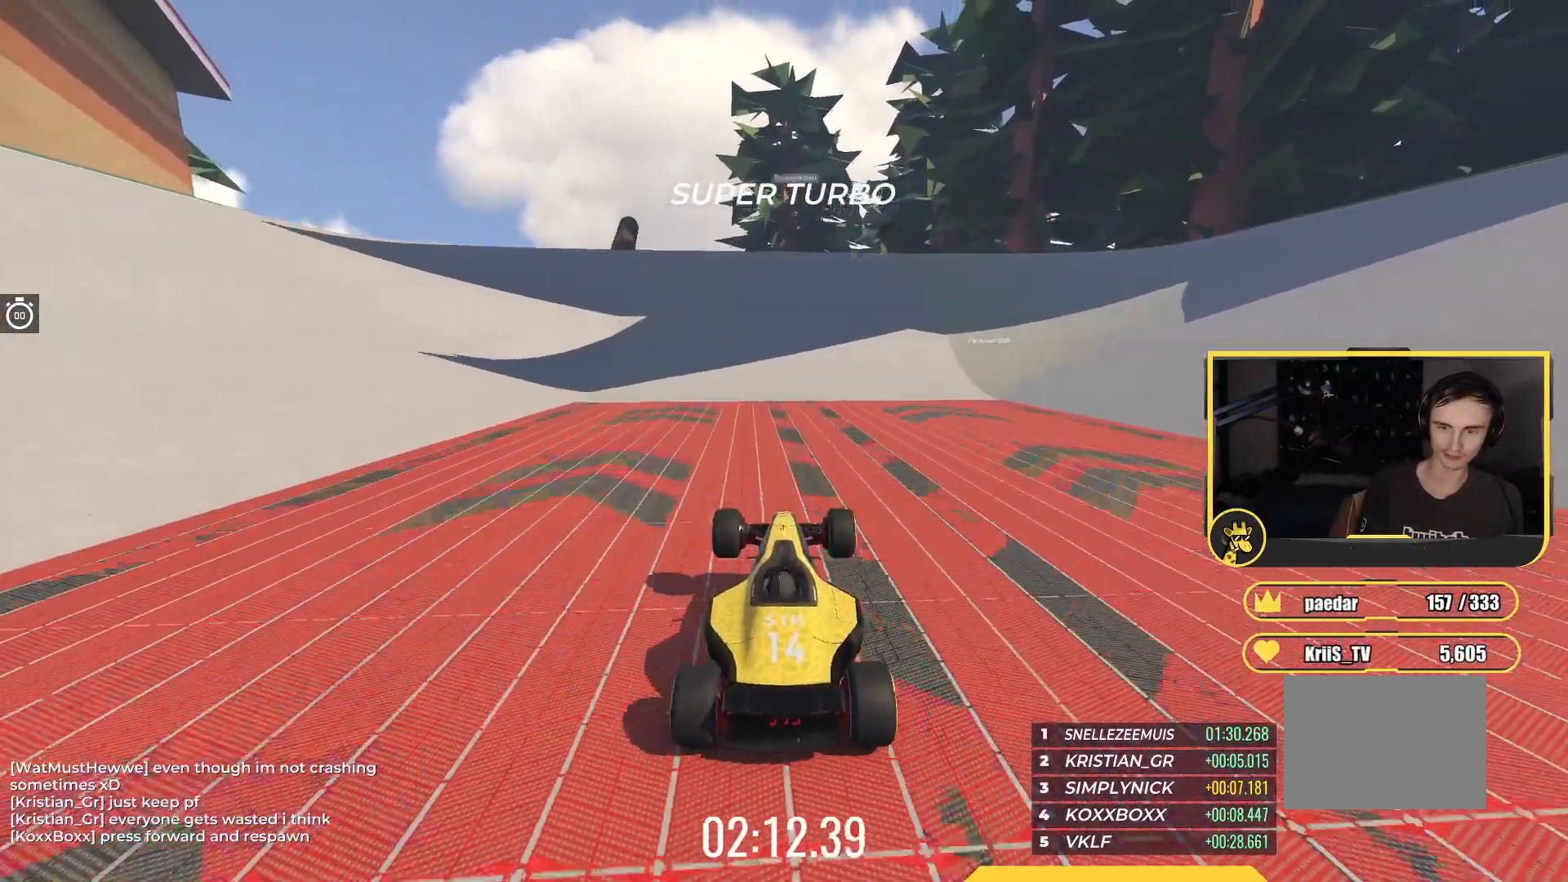
{"keys": ["up"], "events": [[17, "left", "down"], [83, "left", "up"], [317, "left", "down"], [417, "left", "up"]]}
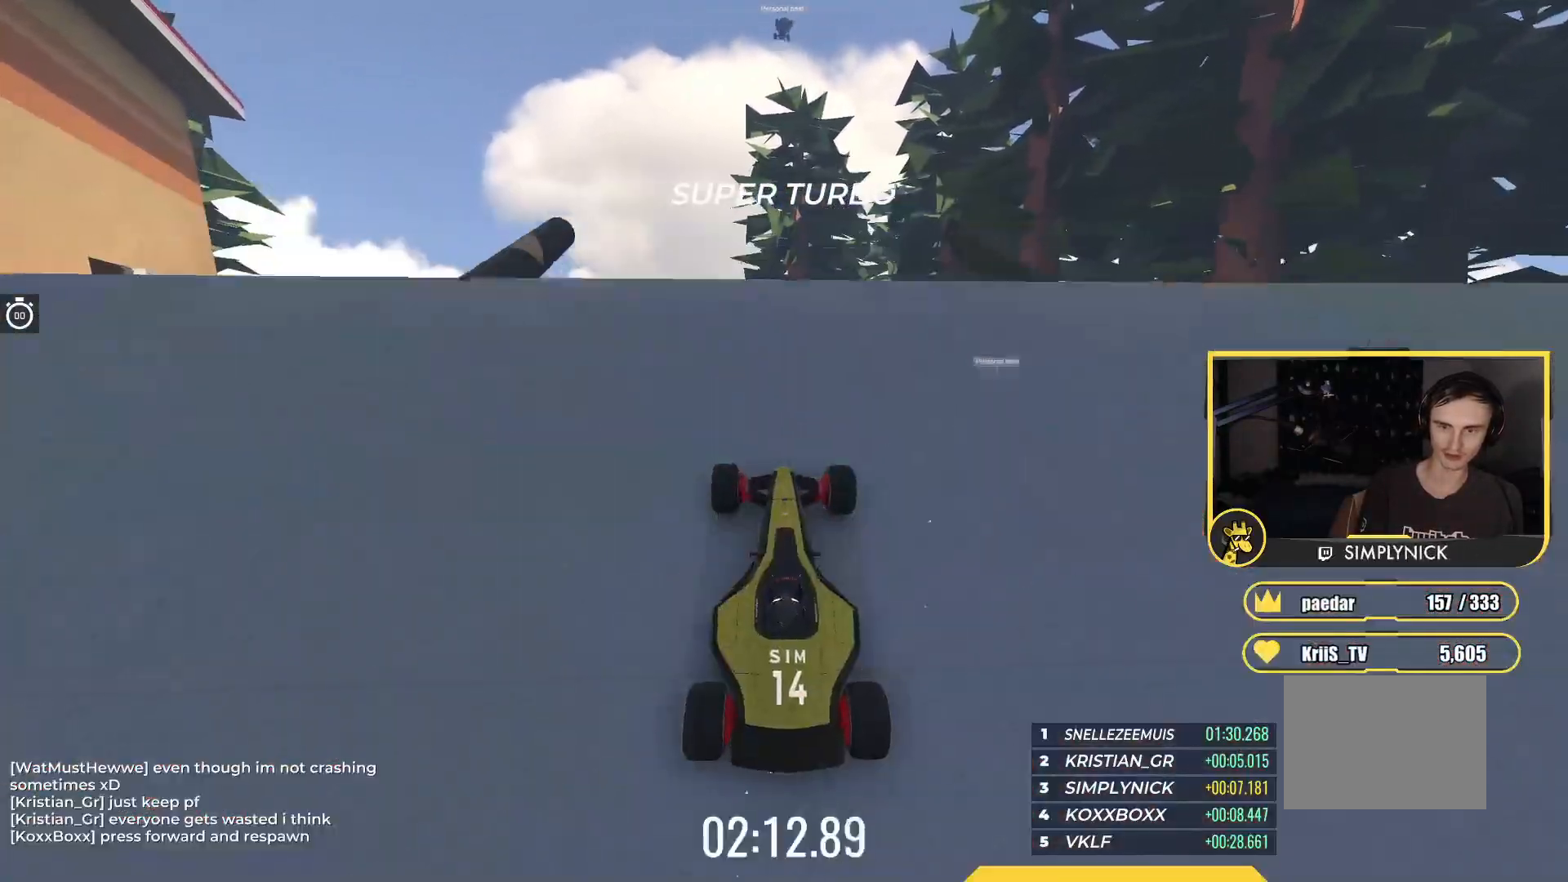
{"keys": ["right", "up"], "events": [[400, "right", "down"]]}
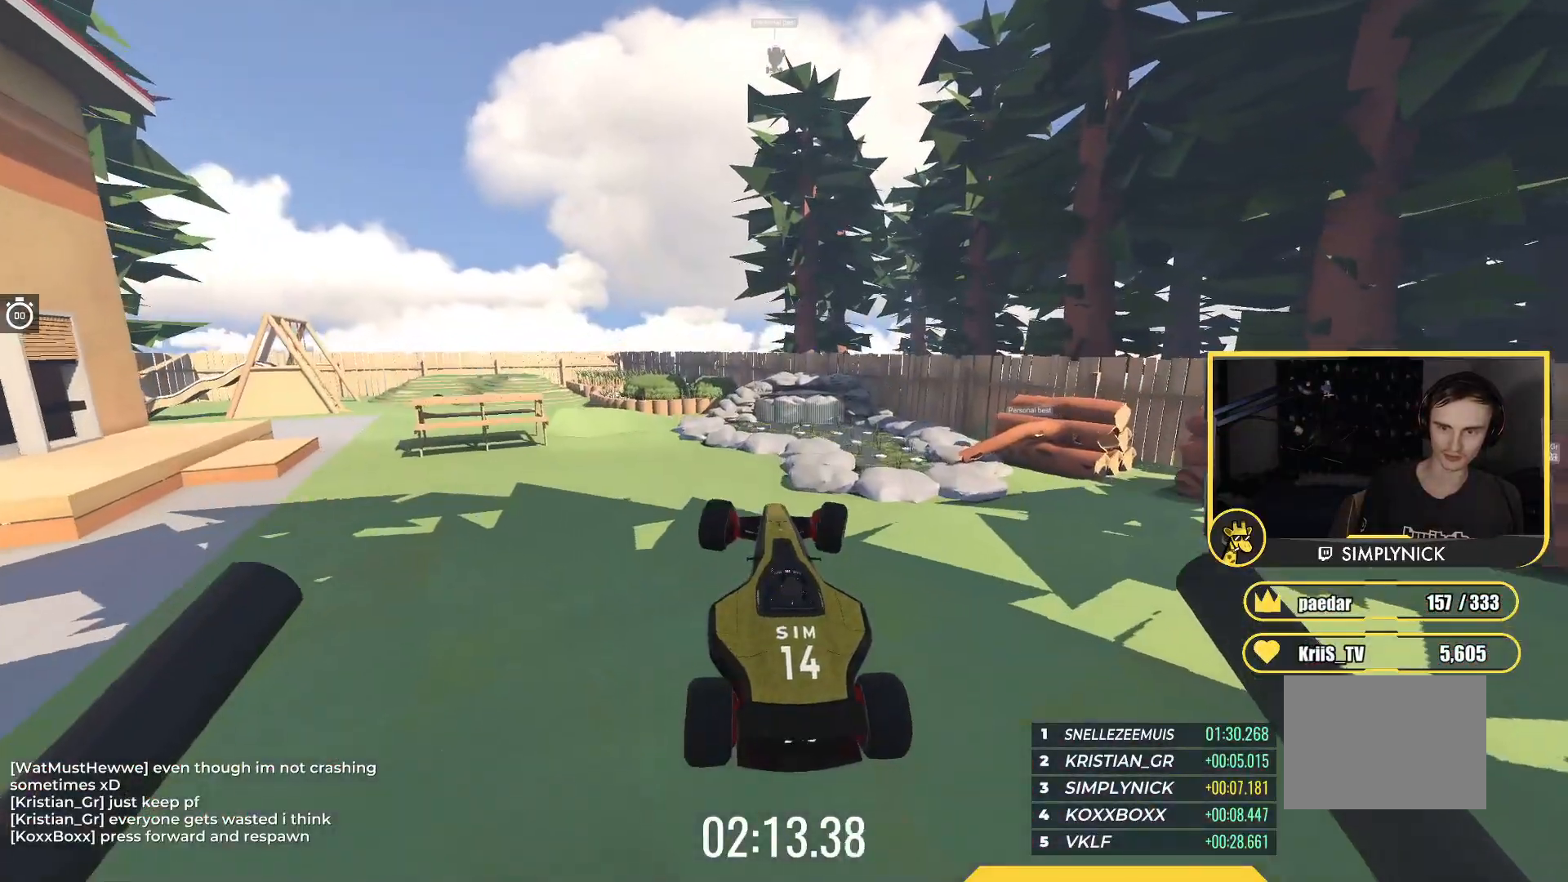
{"keys": ["right", "up"], "events": []}
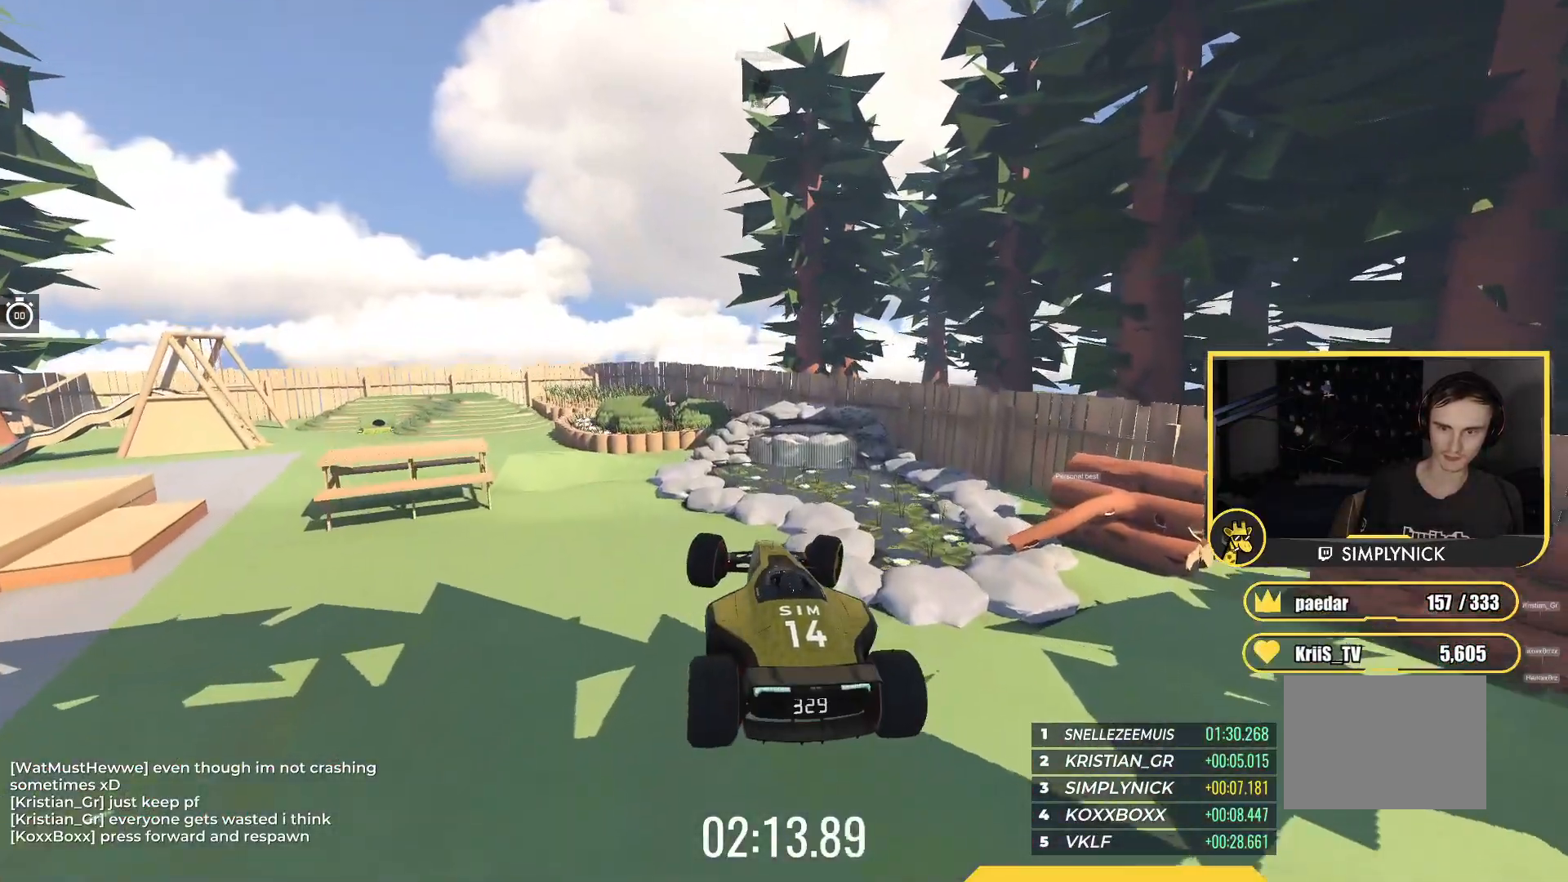
{"keys": ["up"], "events": [[233, "down", "down"], [333, "down", "up"], [383, "right", "up"]]}
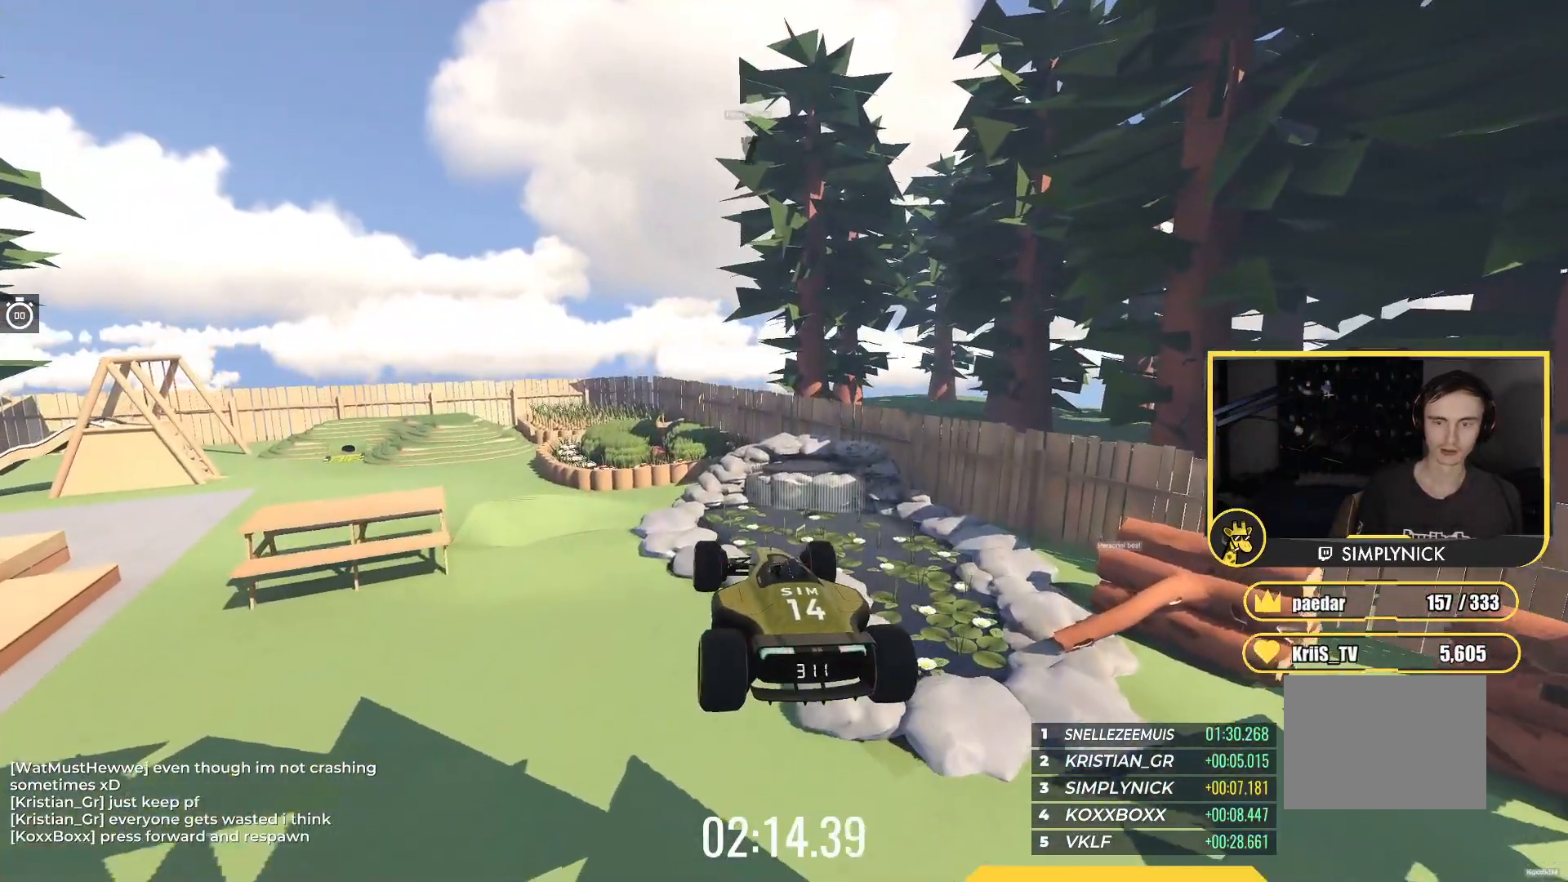
{"keys": ["up"], "events": []}
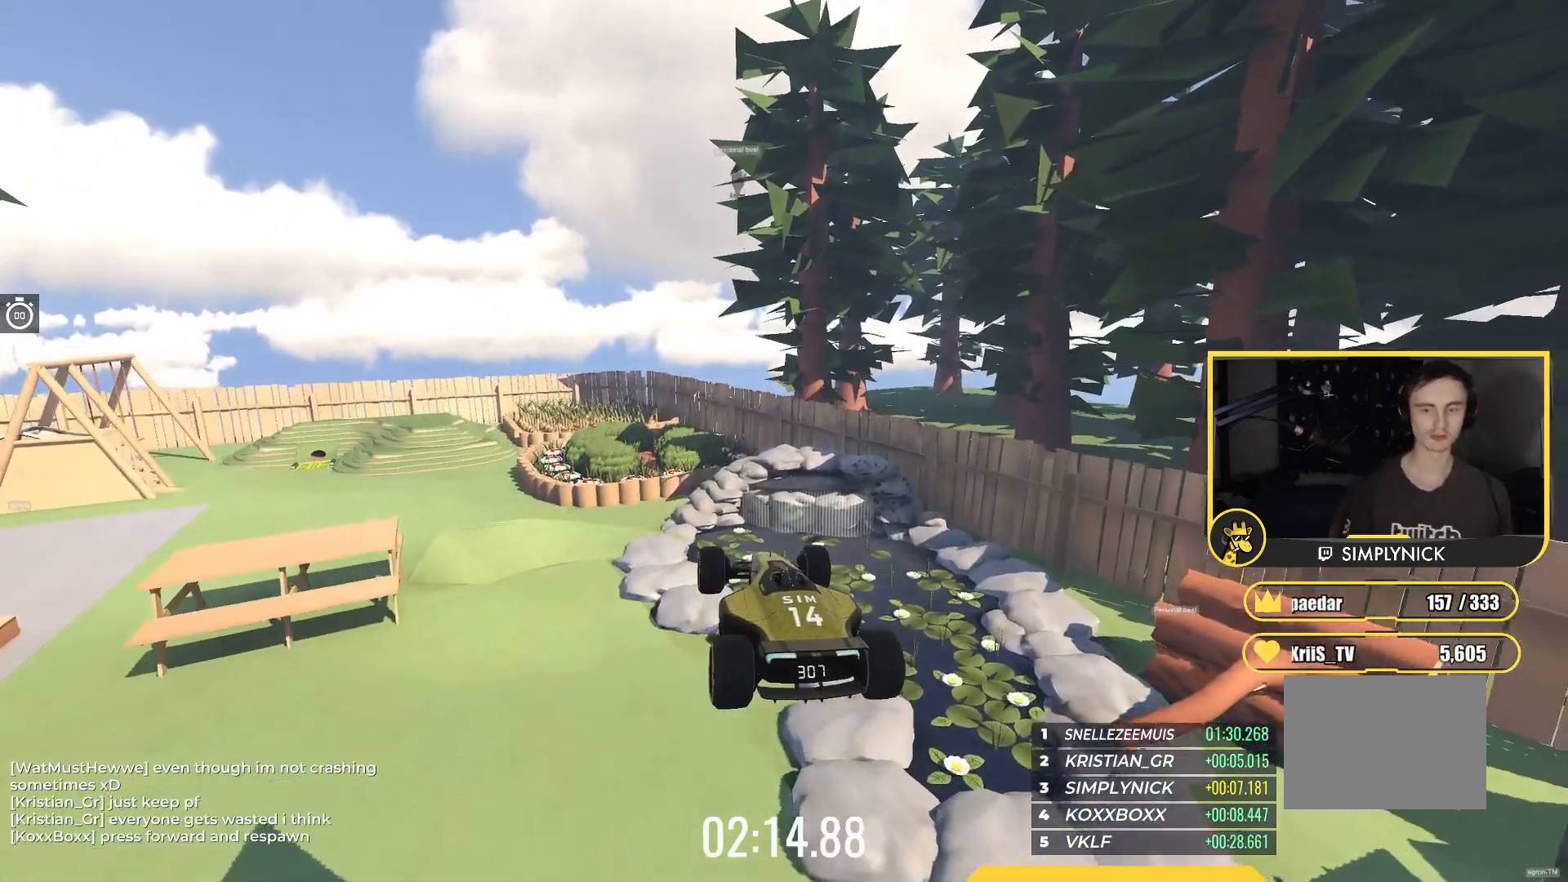
{"keys": ["up"], "events": []}
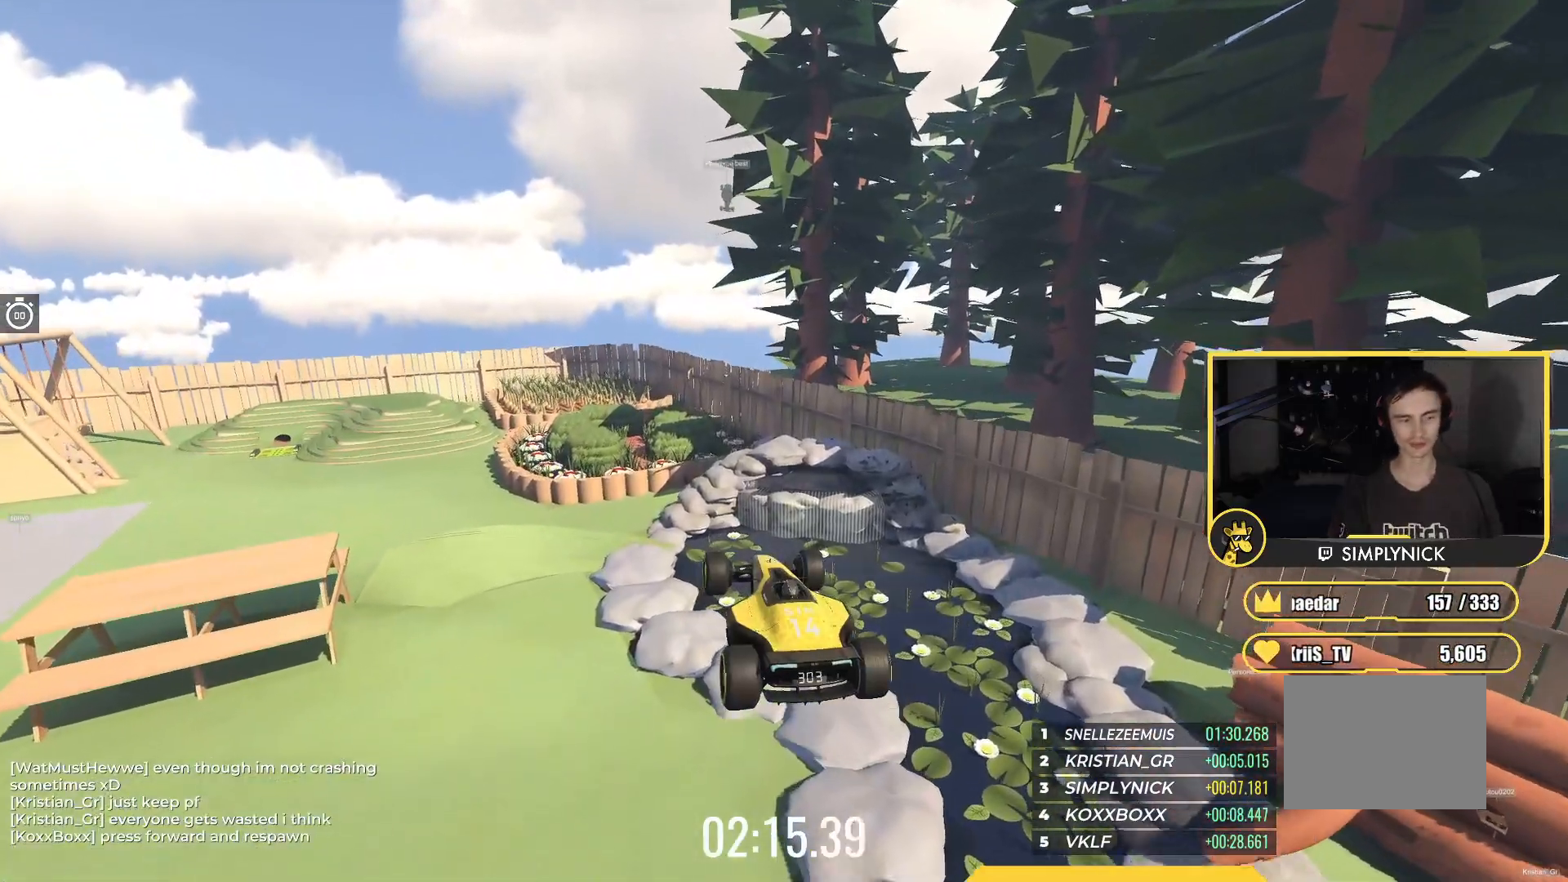
{"keys": ["up"], "events": []}
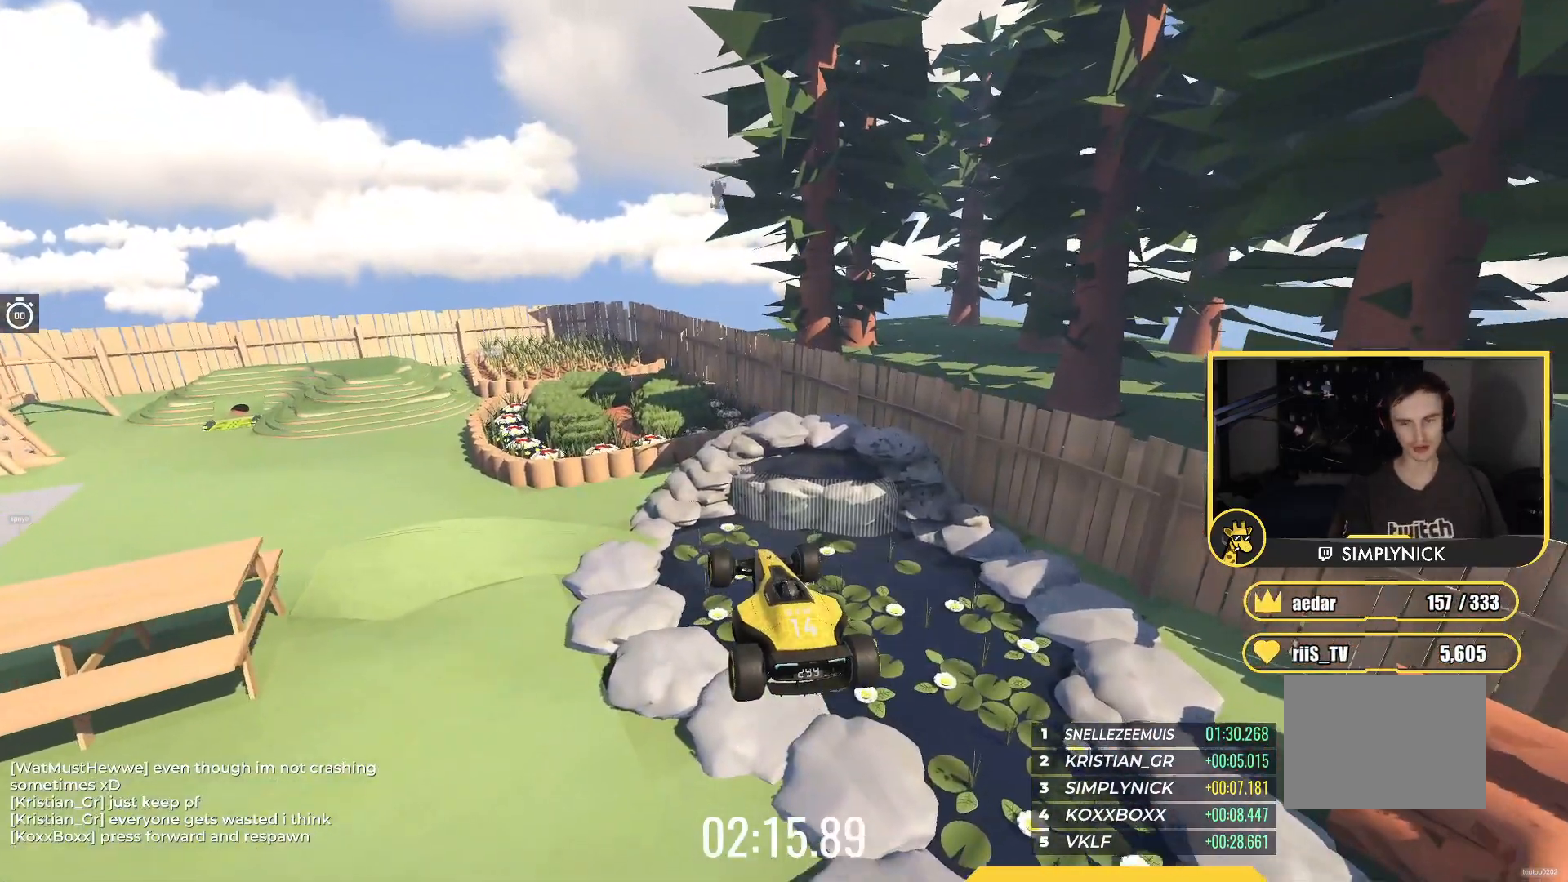
{"keys": ["up"], "events": []}
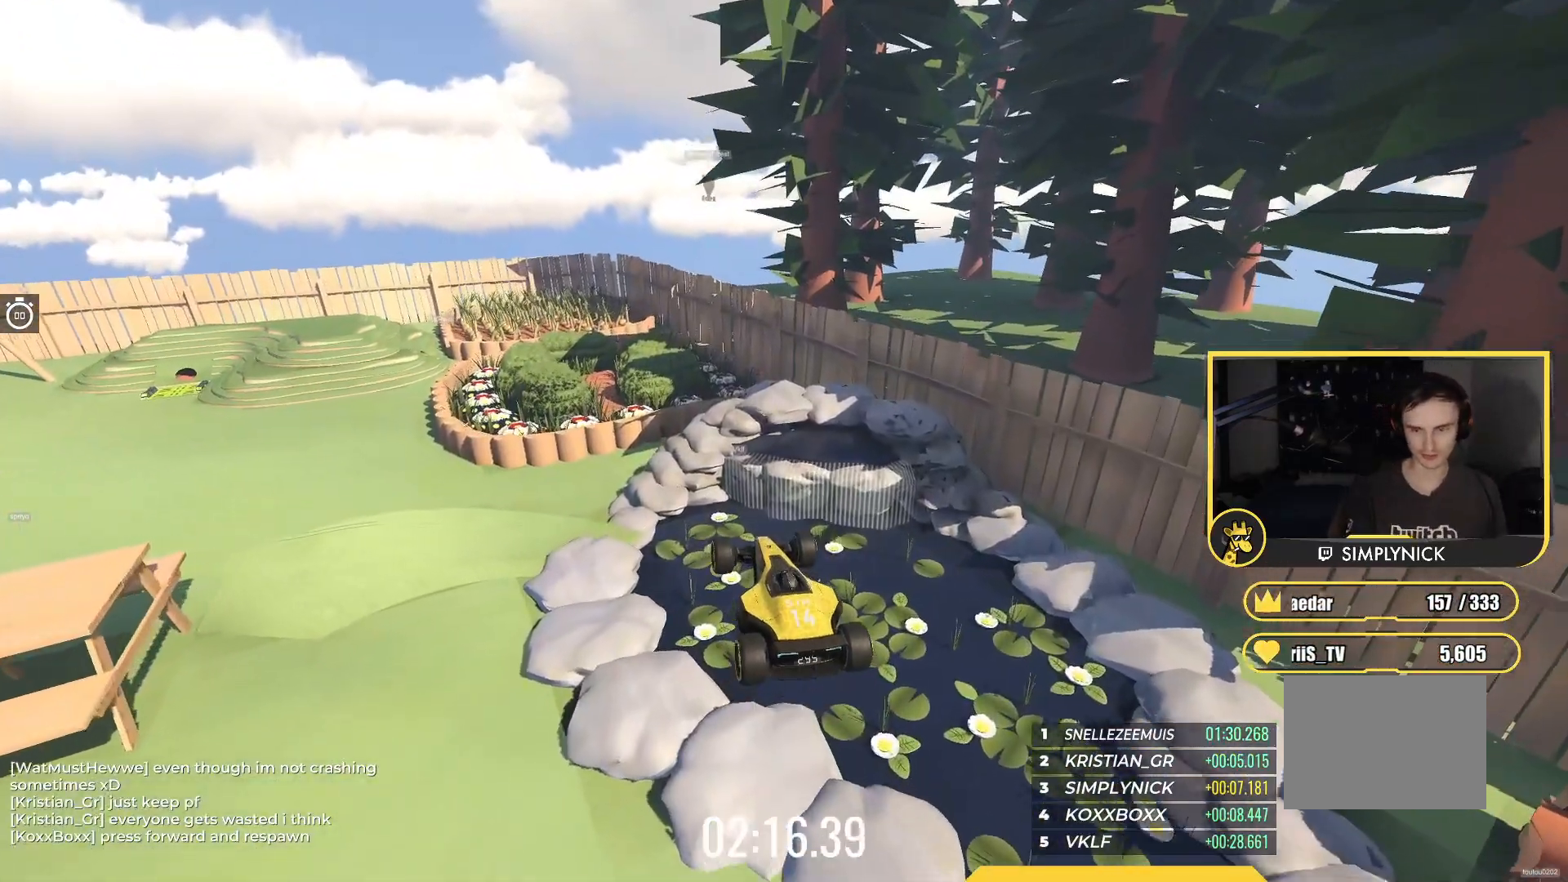
{"keys": [], "events": [[233, "up", "up"]]}
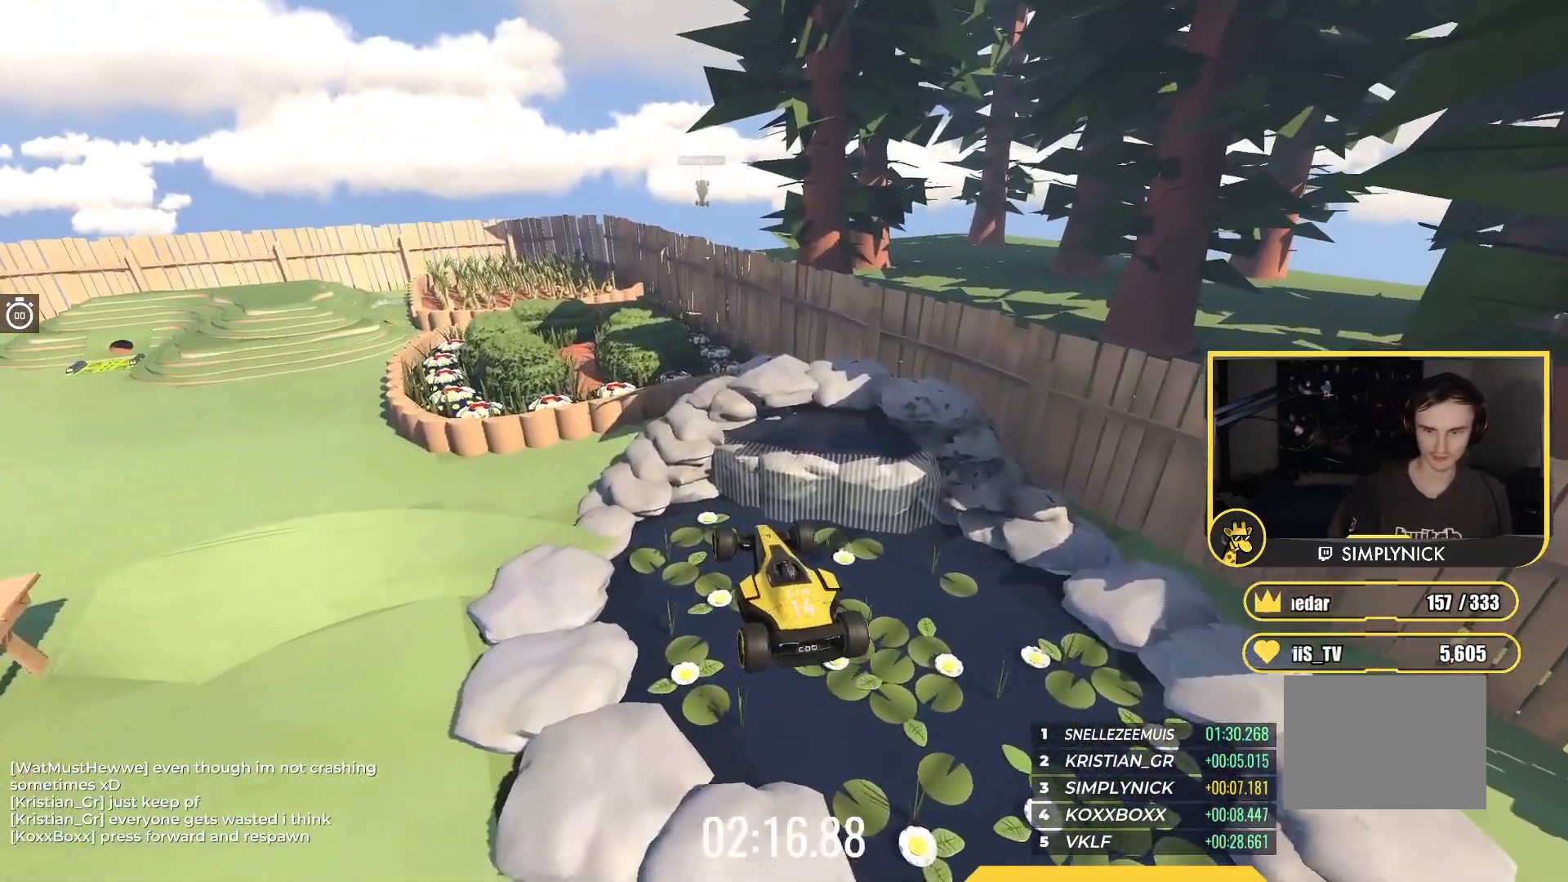
{"keys": [], "events": []}
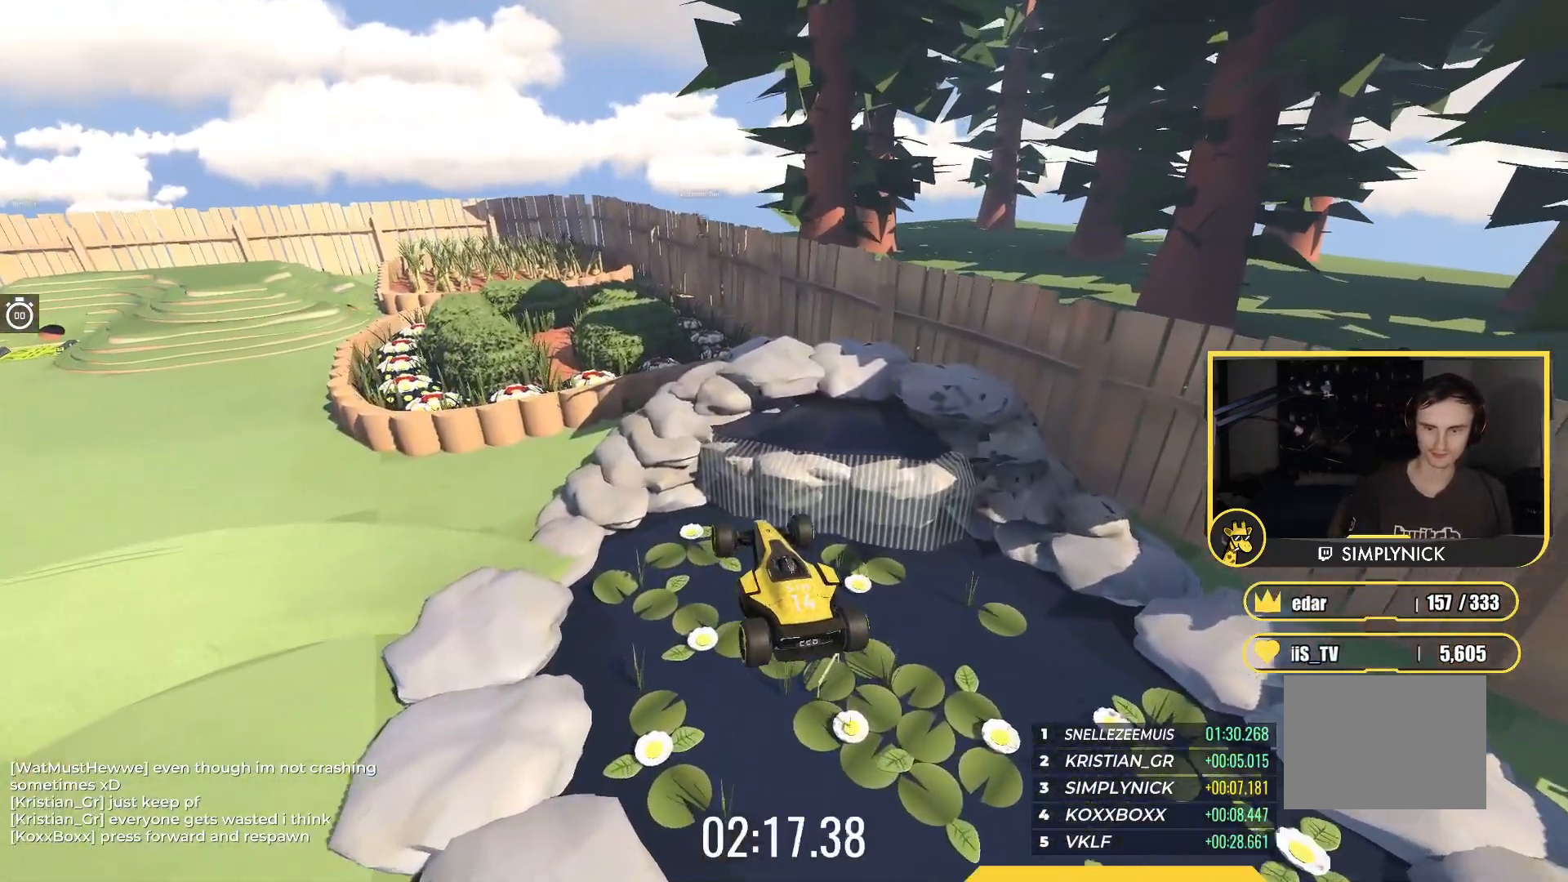
{"keys": [], "events": []}
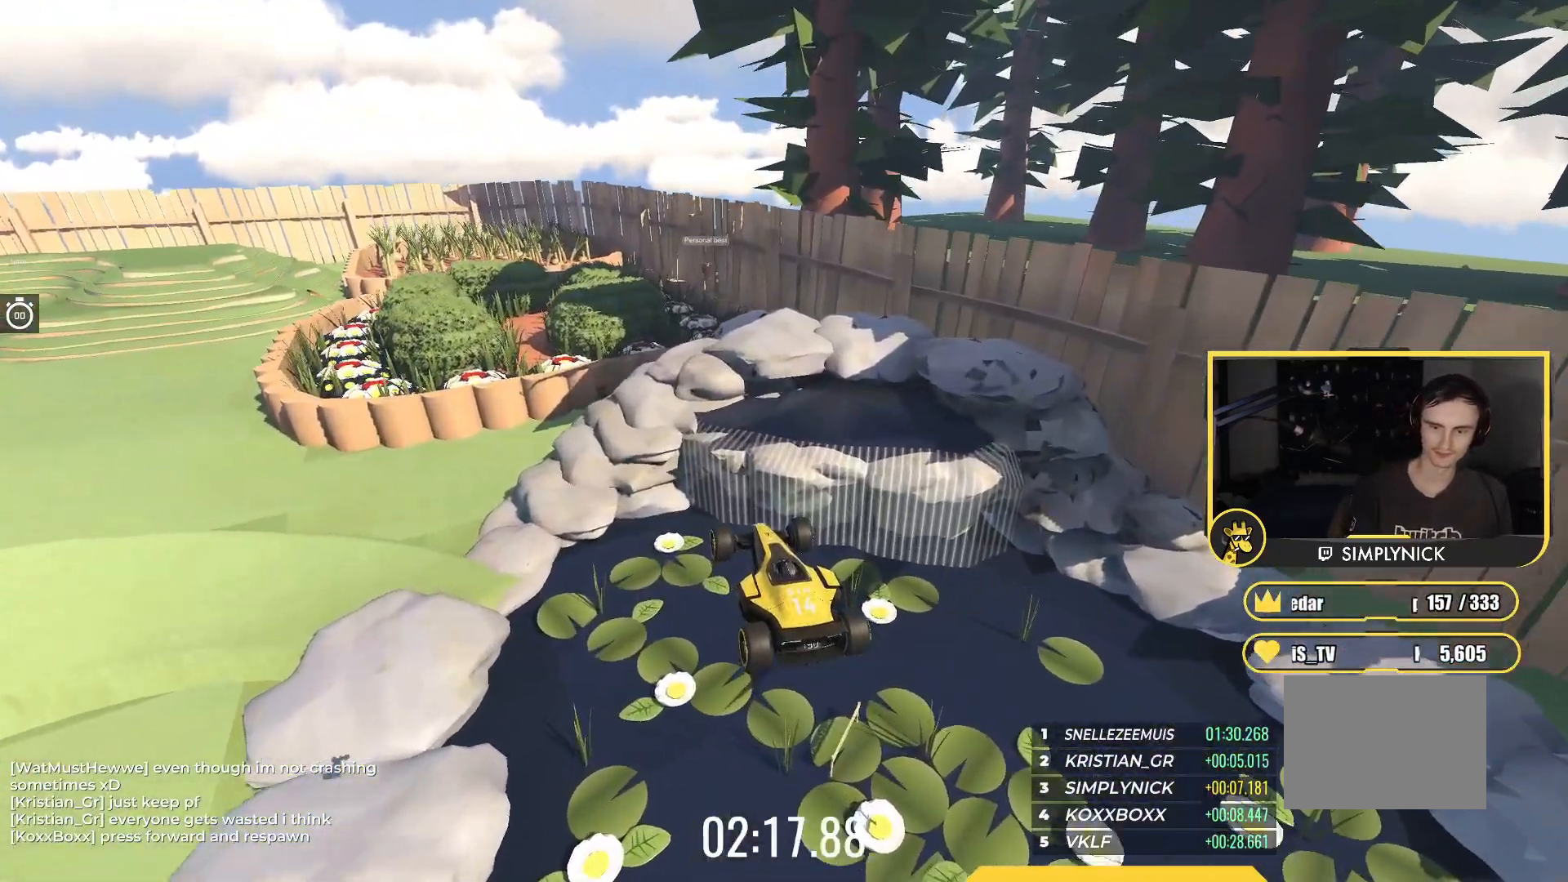
{"keys": ["up"], "events": [[133, "up", "down"]]}
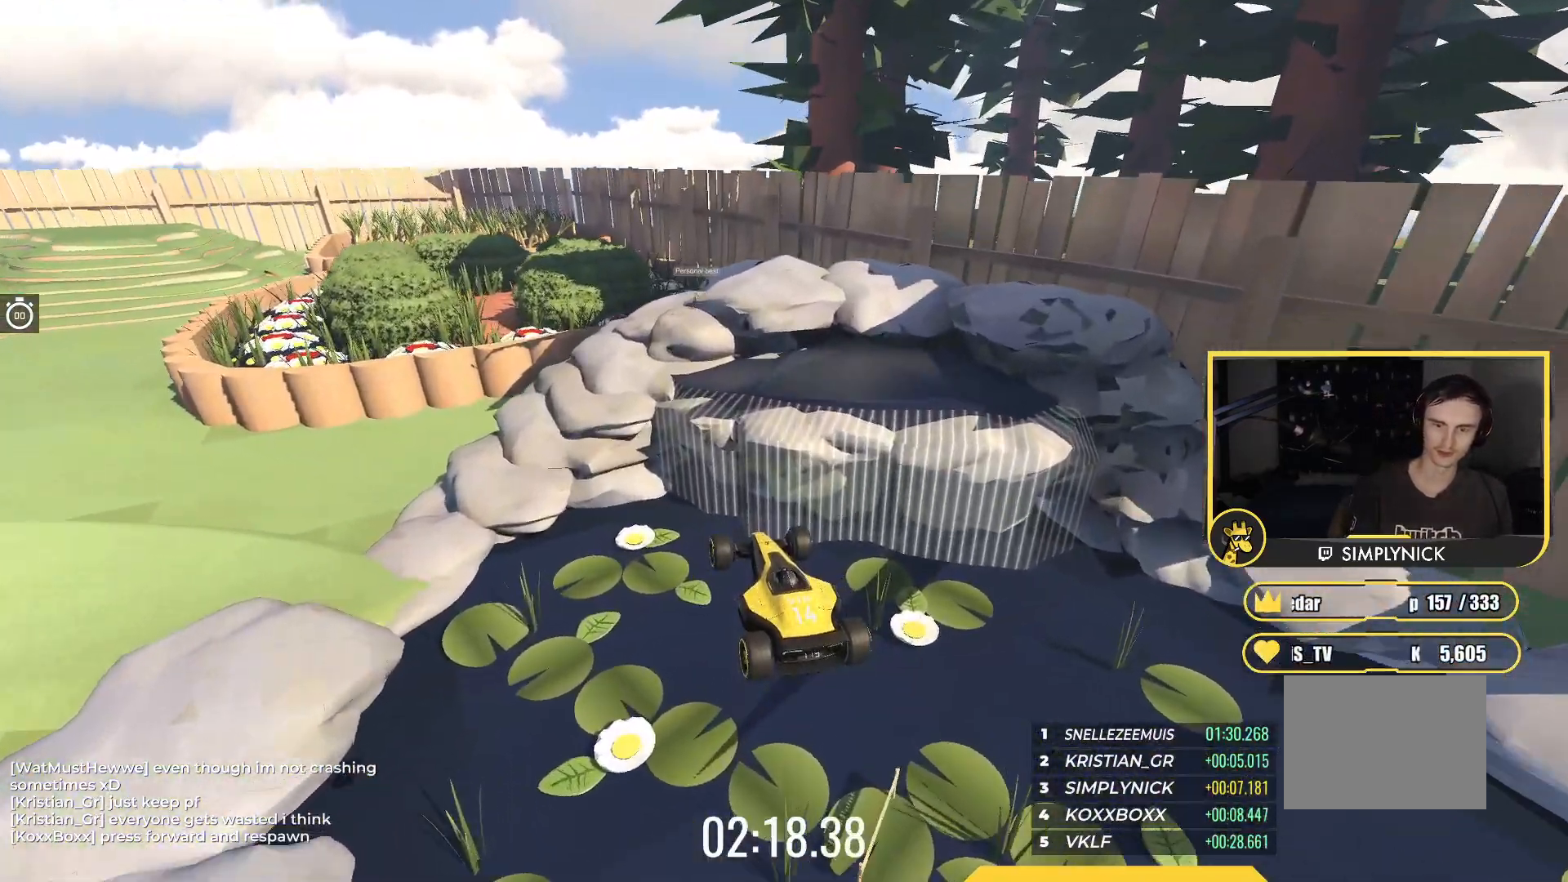
{"keys": [], "events": [[417, "up", "up"]]}
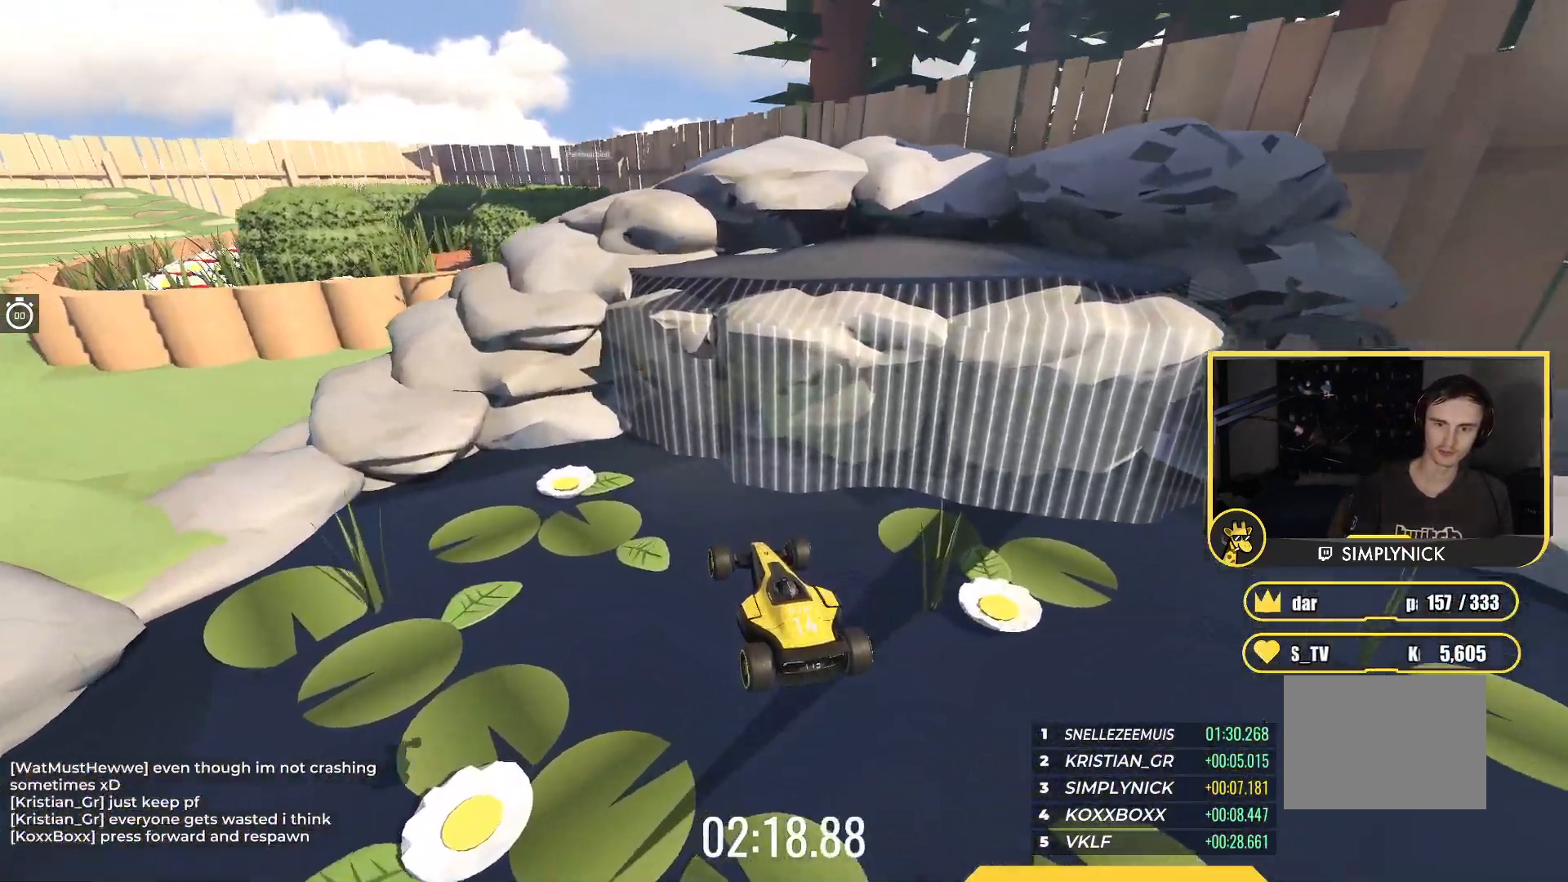
{"keys": [], "events": []}